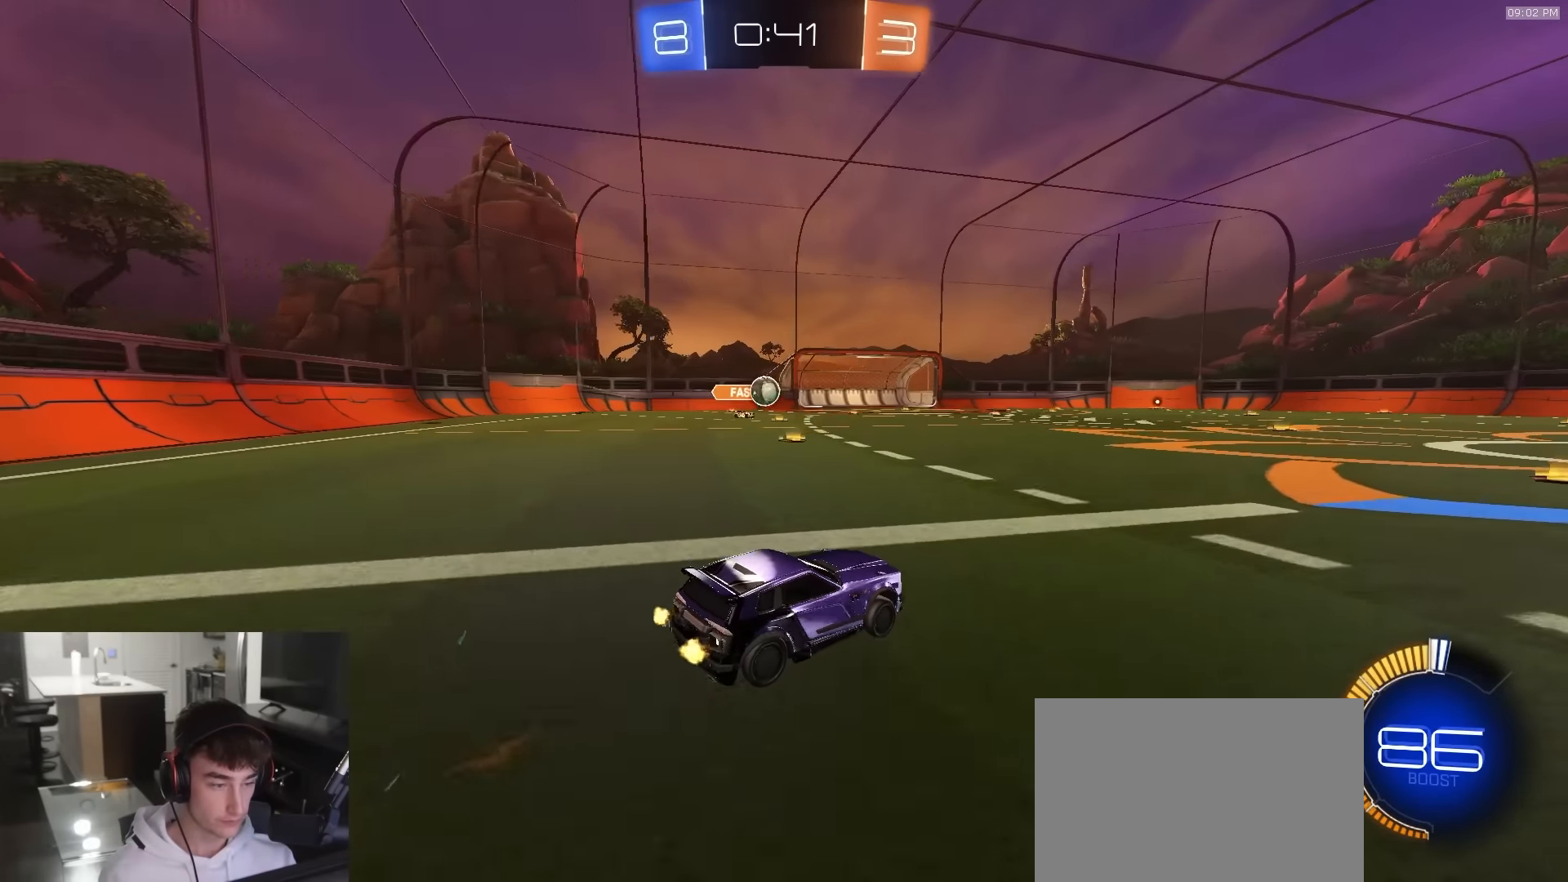
Gameplay with a controller (PlayStation layout); each line is a JSON object with the inputs held at the frame after it. "events" lists button and stick changes between this image and that frame as [ms after this image, input, new state], when the widget could be followed in between.
{"buttons": [], "left_stick": "center", "right_stick": "center", "events": [[33, "left_stick", "right"], [200, "L1", "down"], [350, "L1", "up"], [383, "left_stick", "center"]]}
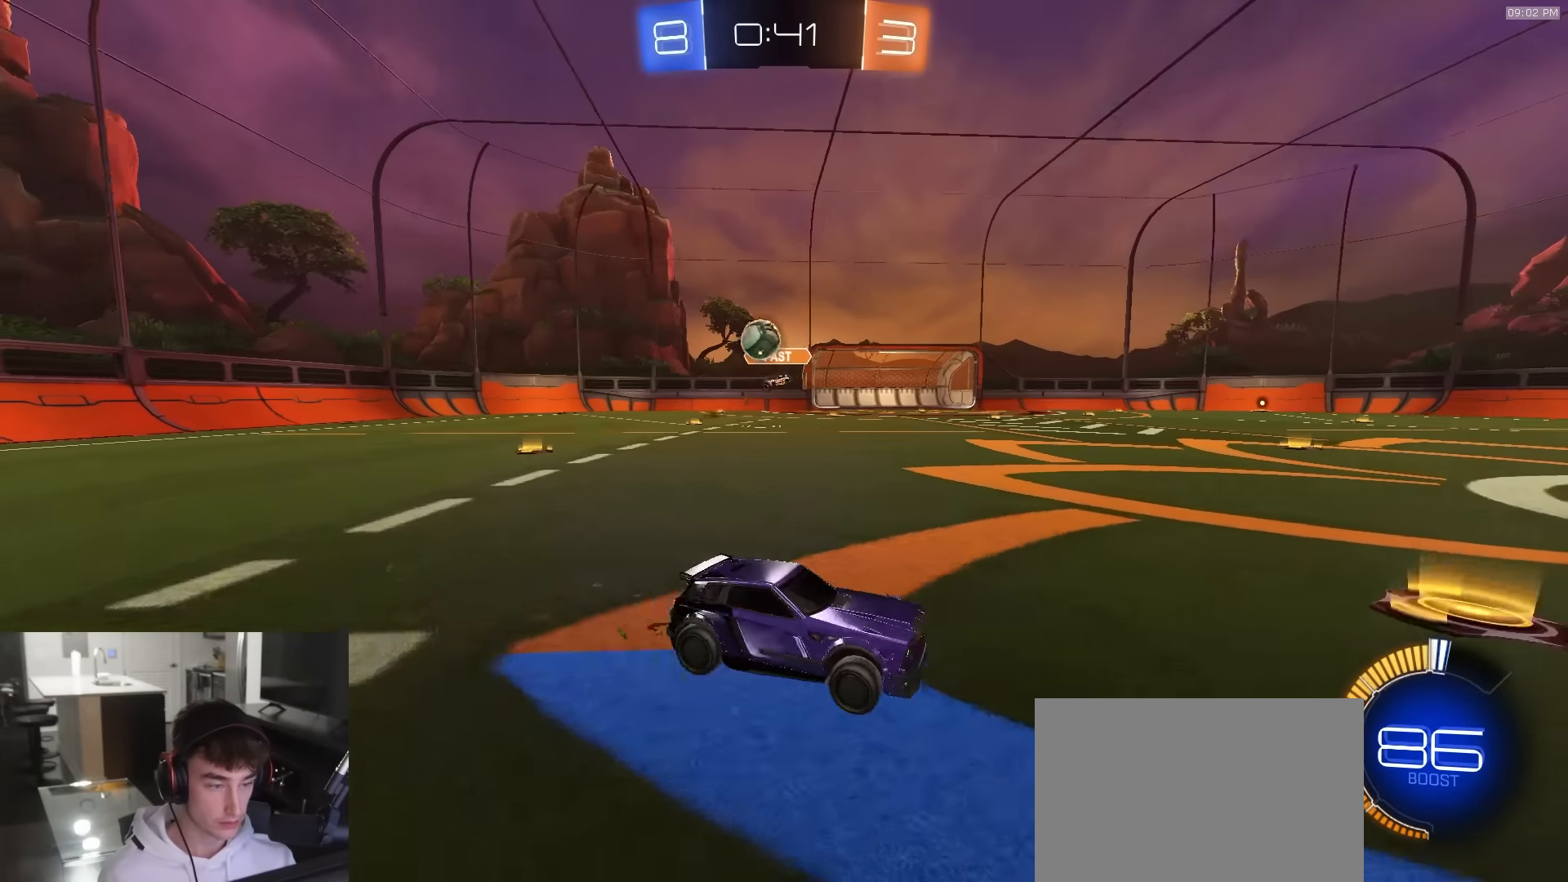
{"buttons": ["R2"], "left_stick": "left", "right_stick": "center", "events": [[166, "R2", "down"], [166, "left_stick", "right"], [316, "left_stick", "center"], [400, "left_stick", "left"]]}
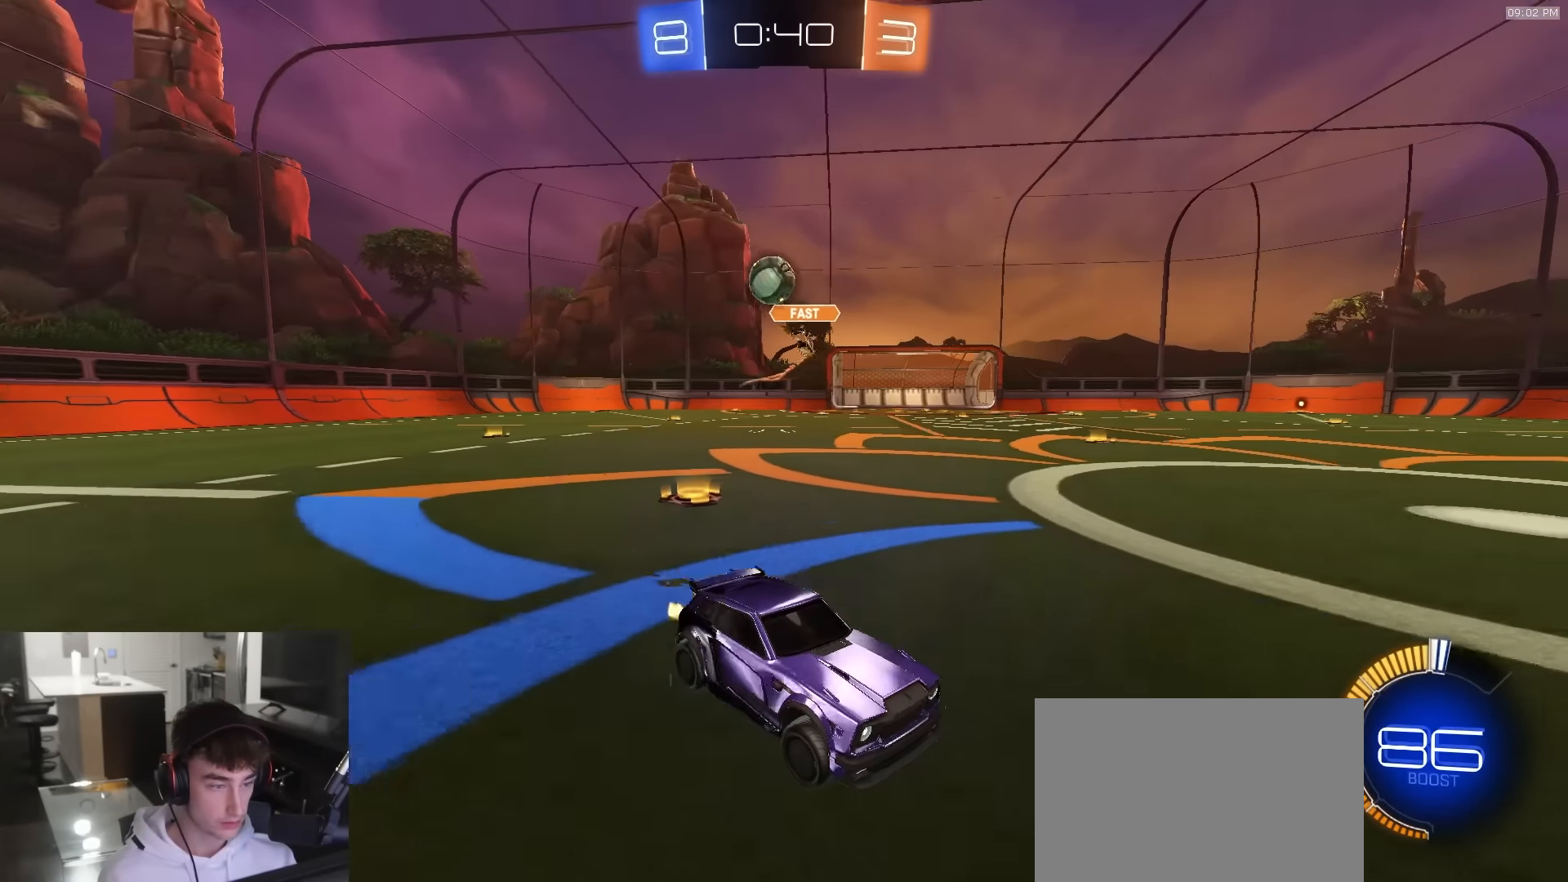
{"buttons": ["R2"], "left_stick": "right", "right_stick": "center", "events": [[50, "left_stick", "center"], [366, "left_stick", "right"]]}
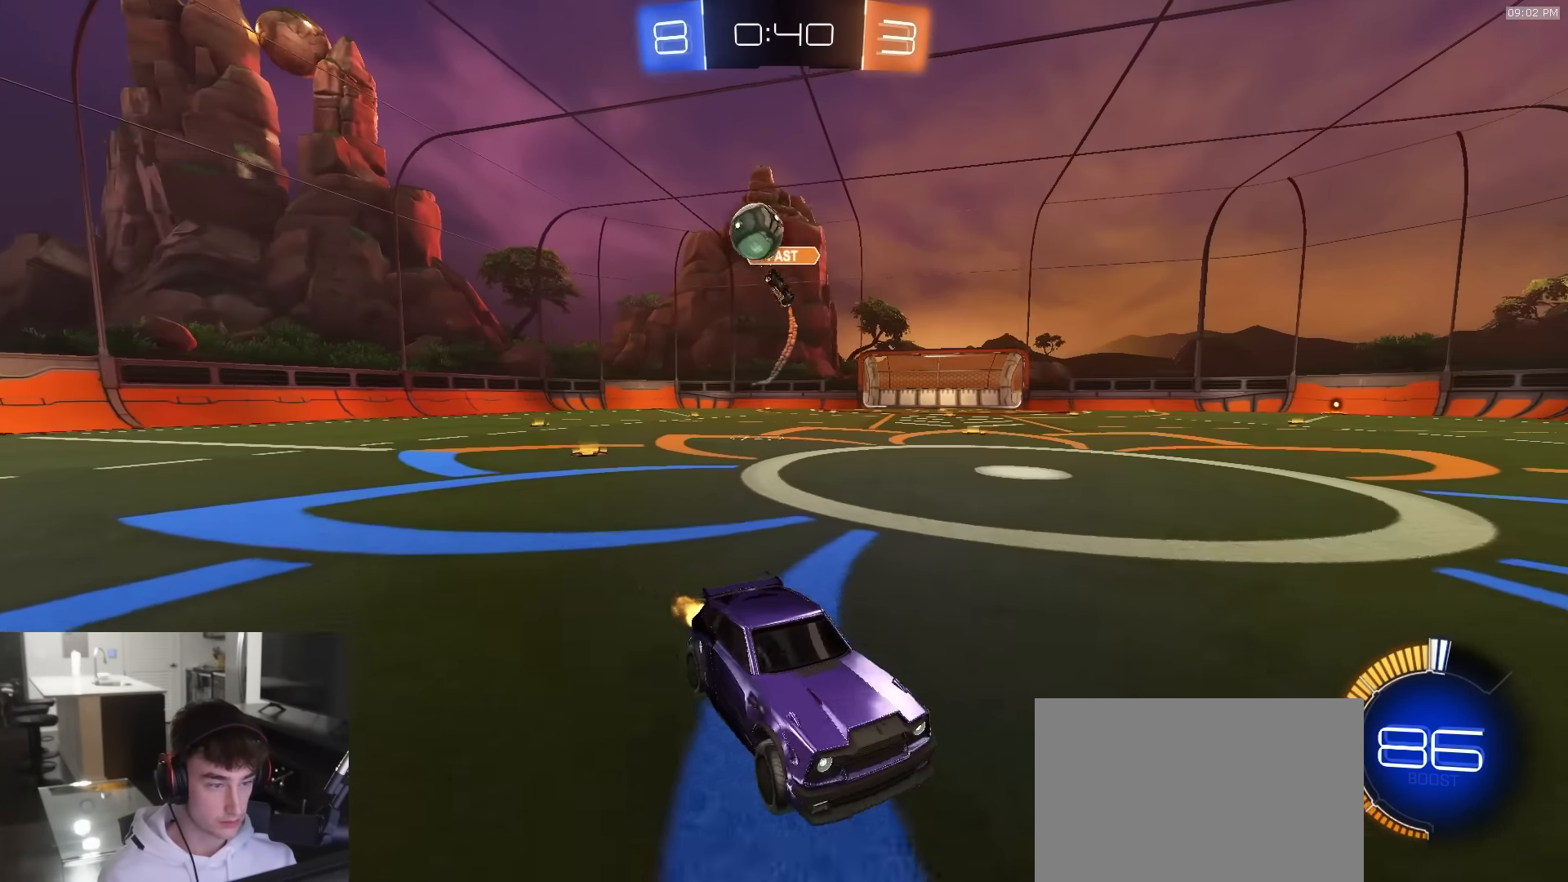
{"buttons": ["R2"], "left_stick": "right", "right_stick": "center", "events": [[250, "left_stick", "center"], [433, "left_stick", "right"]]}
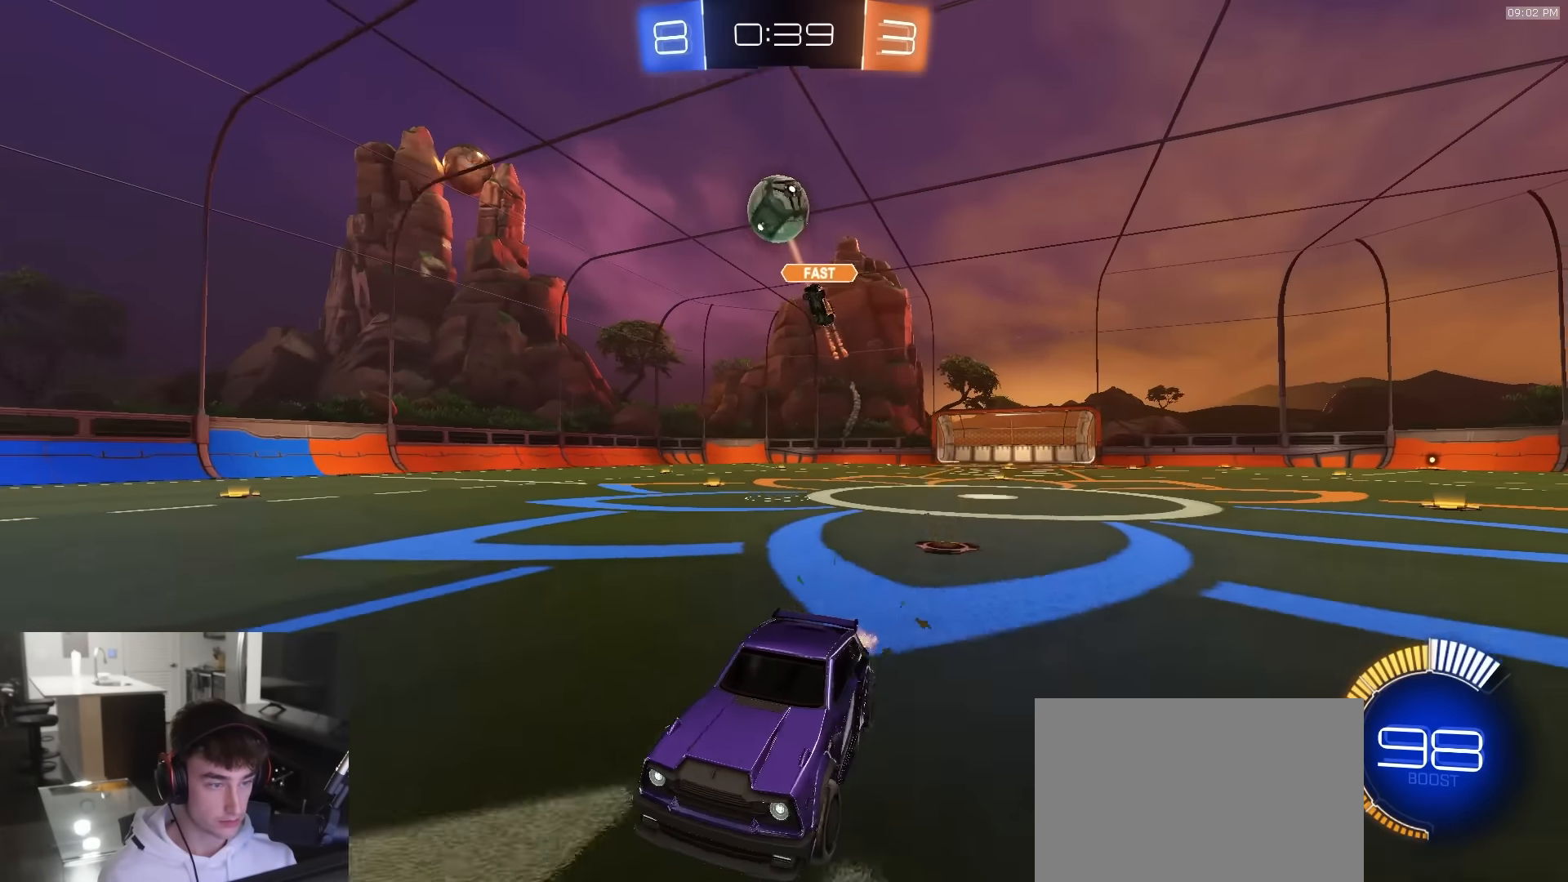
{"buttons": ["R1", "R2"], "left_stick": "left", "right_stick": "center", "events": [[16, "left_stick", "center"], [183, "R1", "down"], [200, "left_stick", "left"]]}
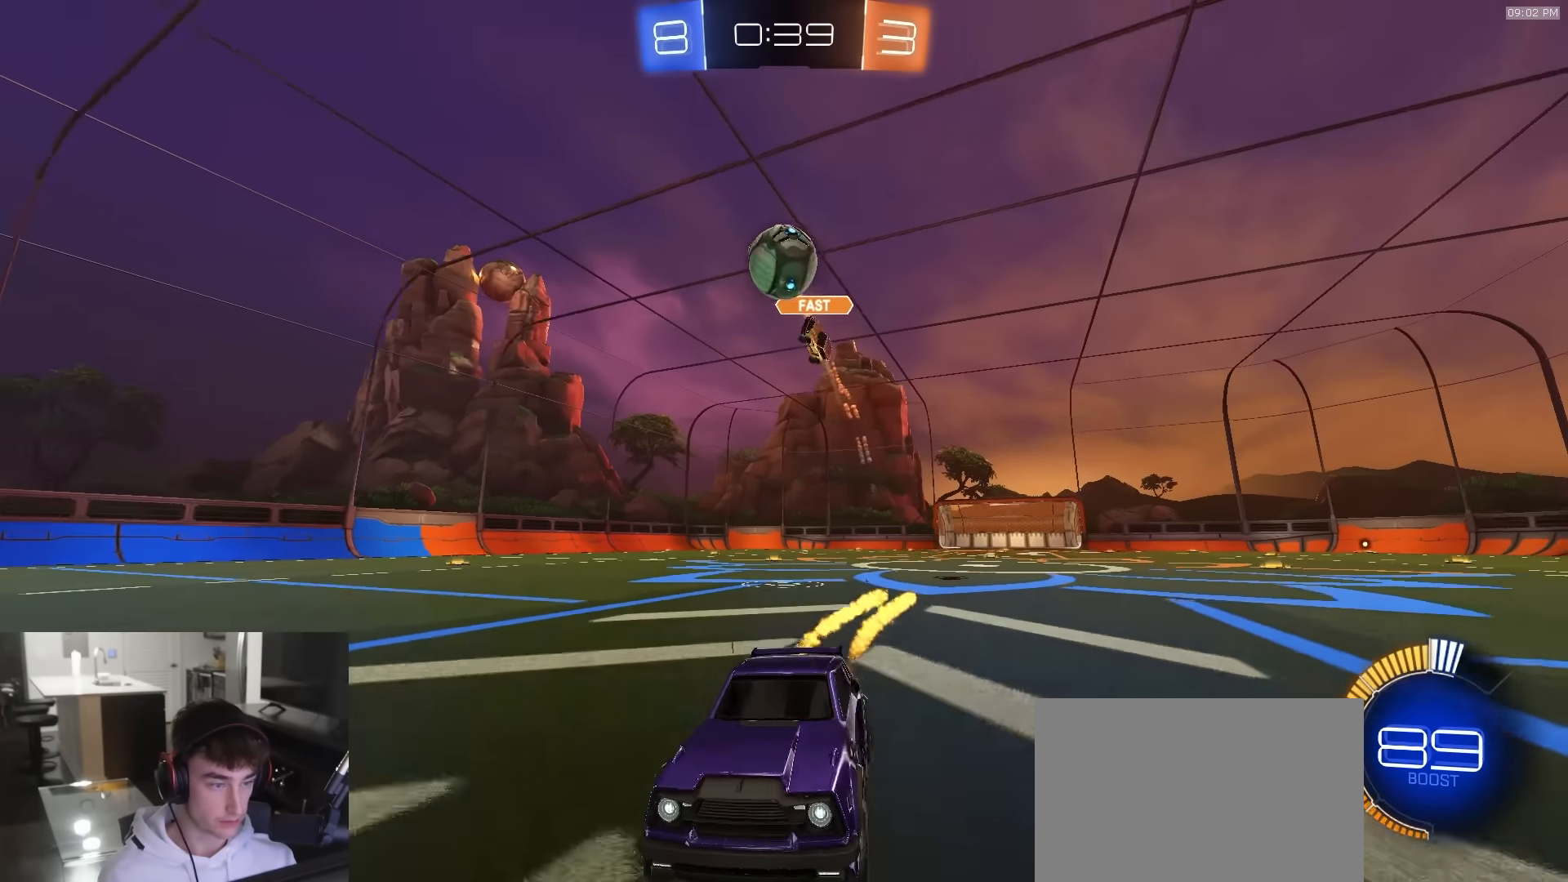
{"buttons": ["L2"], "left_stick": "right", "right_stick": "center", "events": [[66, "R1", "up"], [133, "left_stick", "center"], [200, "left_stick", "right"], [350, "left_stick", "center"], [483, "left_stick", "right"], [500, "L2", "down"], [500, "R2", "up"]]}
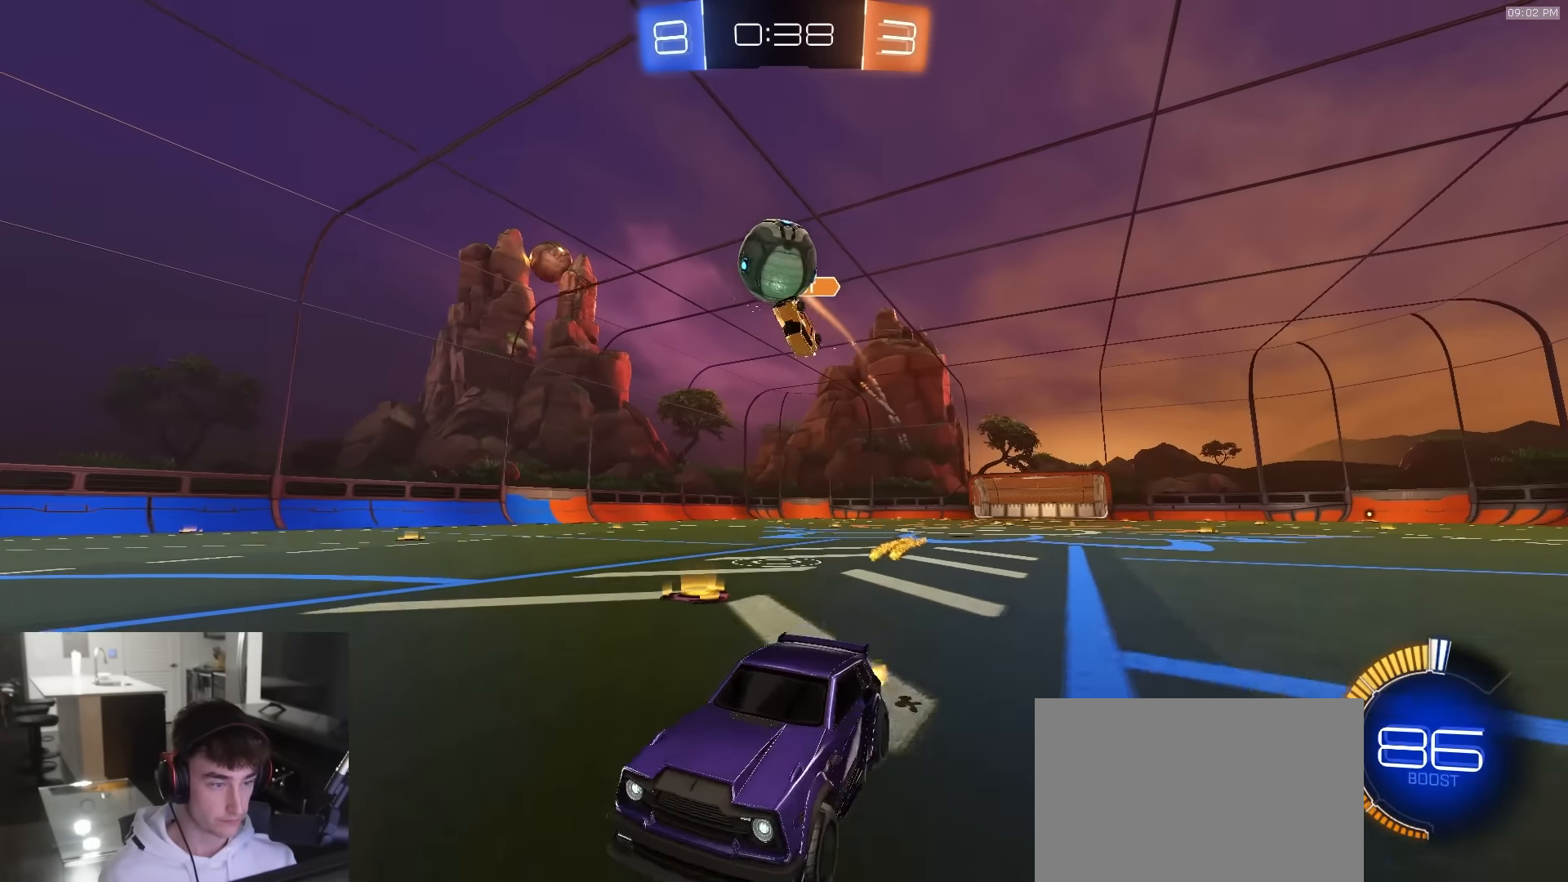
{"buttons": ["R1", "R2"], "left_stick": "right", "right_stick": "center", "events": [[100, "CROSS", "down"], [100, "R2", "down"], [100, "left_stick", "down-right"], [133, "L2", "up"], [266, "R1", "down"], [283, "CROSS", "up"], [283, "SQUARE", "down"], [350, "left_stick", "right"], [450, "SQUARE", "up"]]}
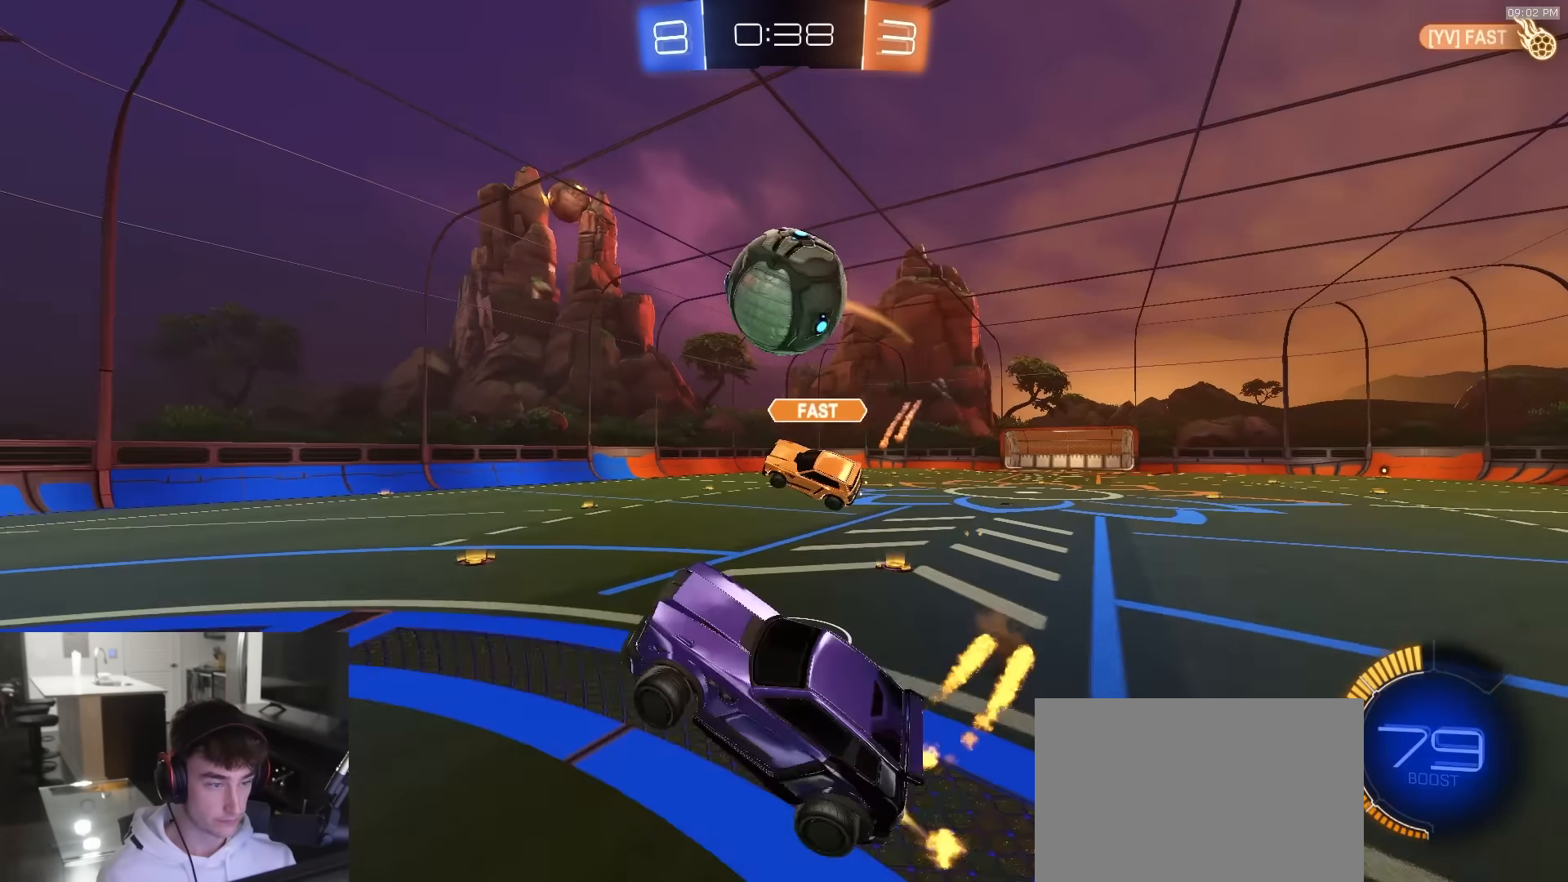
{"buttons": ["R2"], "left_stick": "down", "right_stick": "center", "events": [[50, "left_stick", "center"], [100, "left_stick", "up-left"], [216, "left_stick", "up-right"], [233, "CROSS", "down"], [250, "L3", "down"], [283, "CROSS", "up"], [316, "R1", "up"], [366, "left_stick", "down-right"], [483, "left_stick", "down"], [500, "L3", "up"]]}
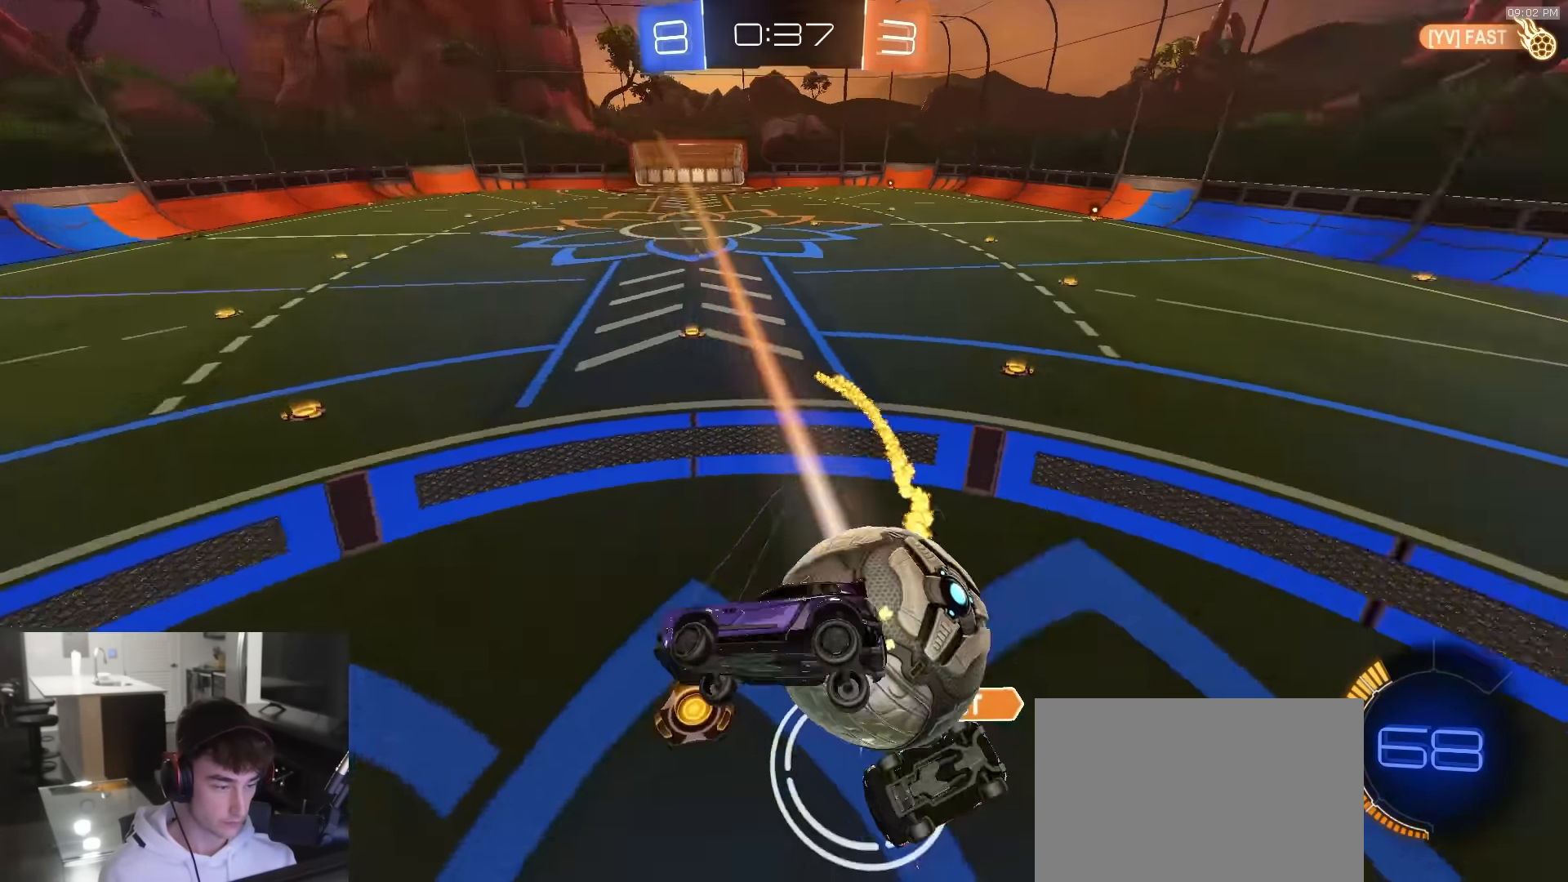
{"buttons": ["R2"], "left_stick": "down", "right_stick": "center", "events": []}
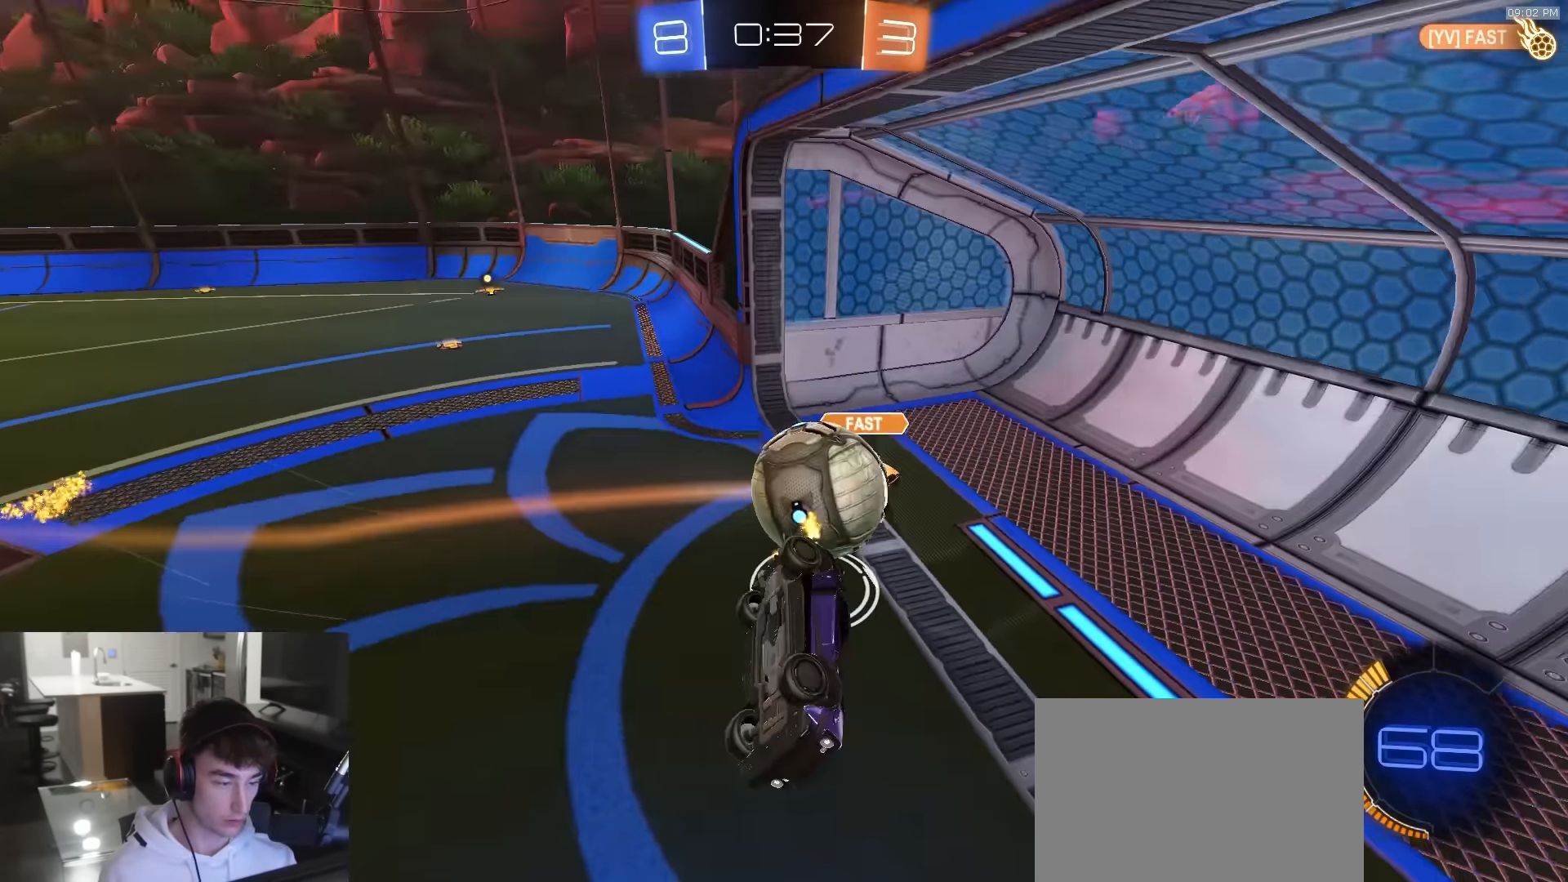
{"buttons": ["SQUARE", "R2"], "left_stick": "down", "right_stick": "center", "events": [[116, "TRIANGLE", "down"], [250, "TRIANGLE", "up"], [384, "SQUARE", "down"]]}
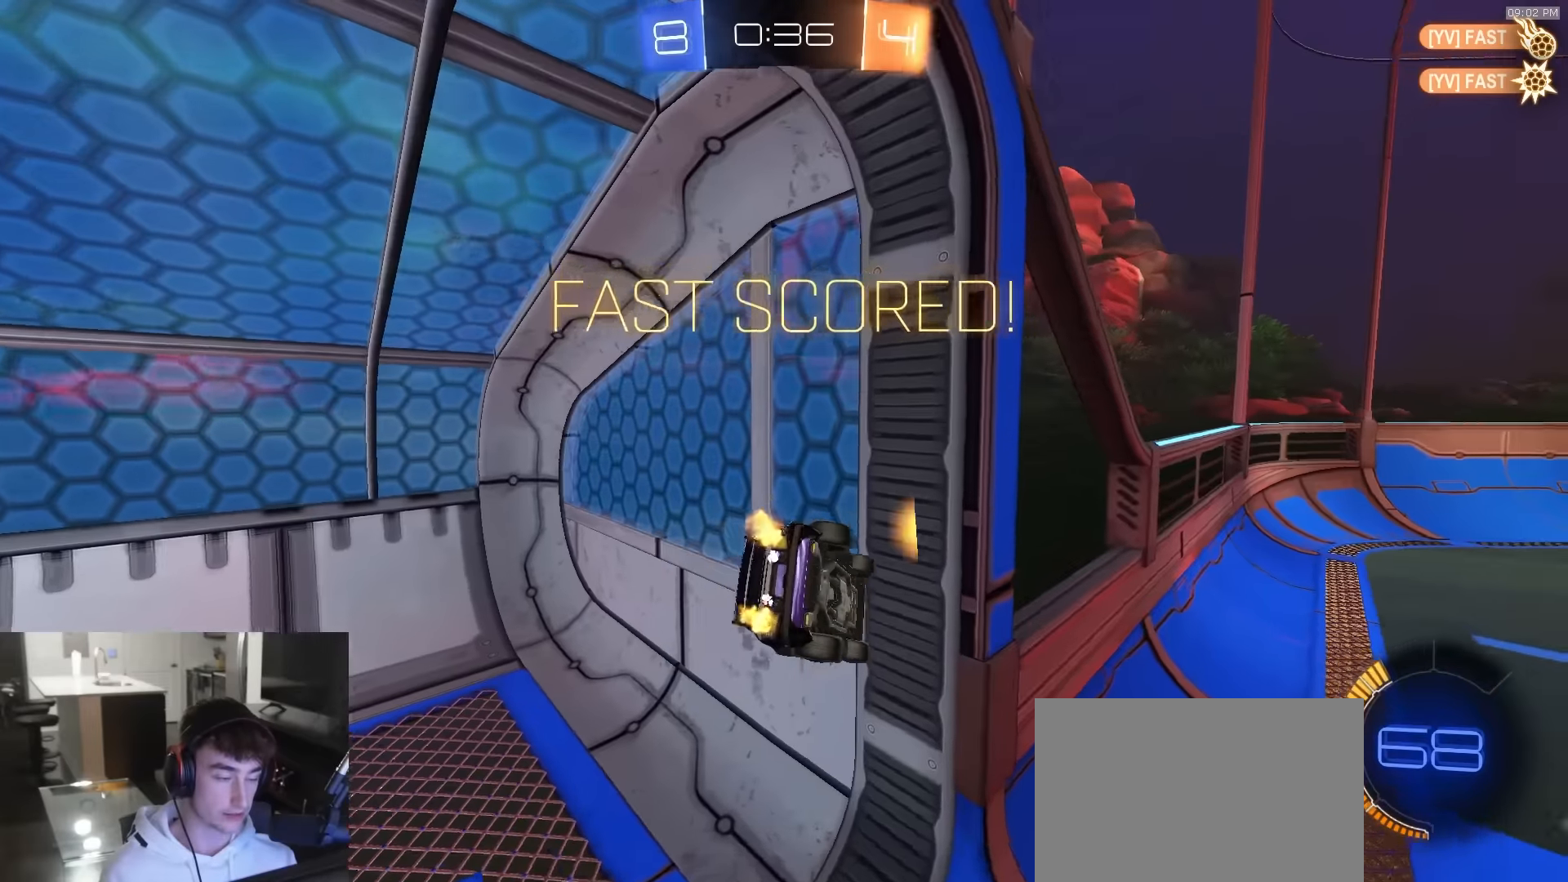
{"buttons": ["R2"], "left_stick": "down", "right_stick": "center", "events": [[334, "SQUARE", "up"]]}
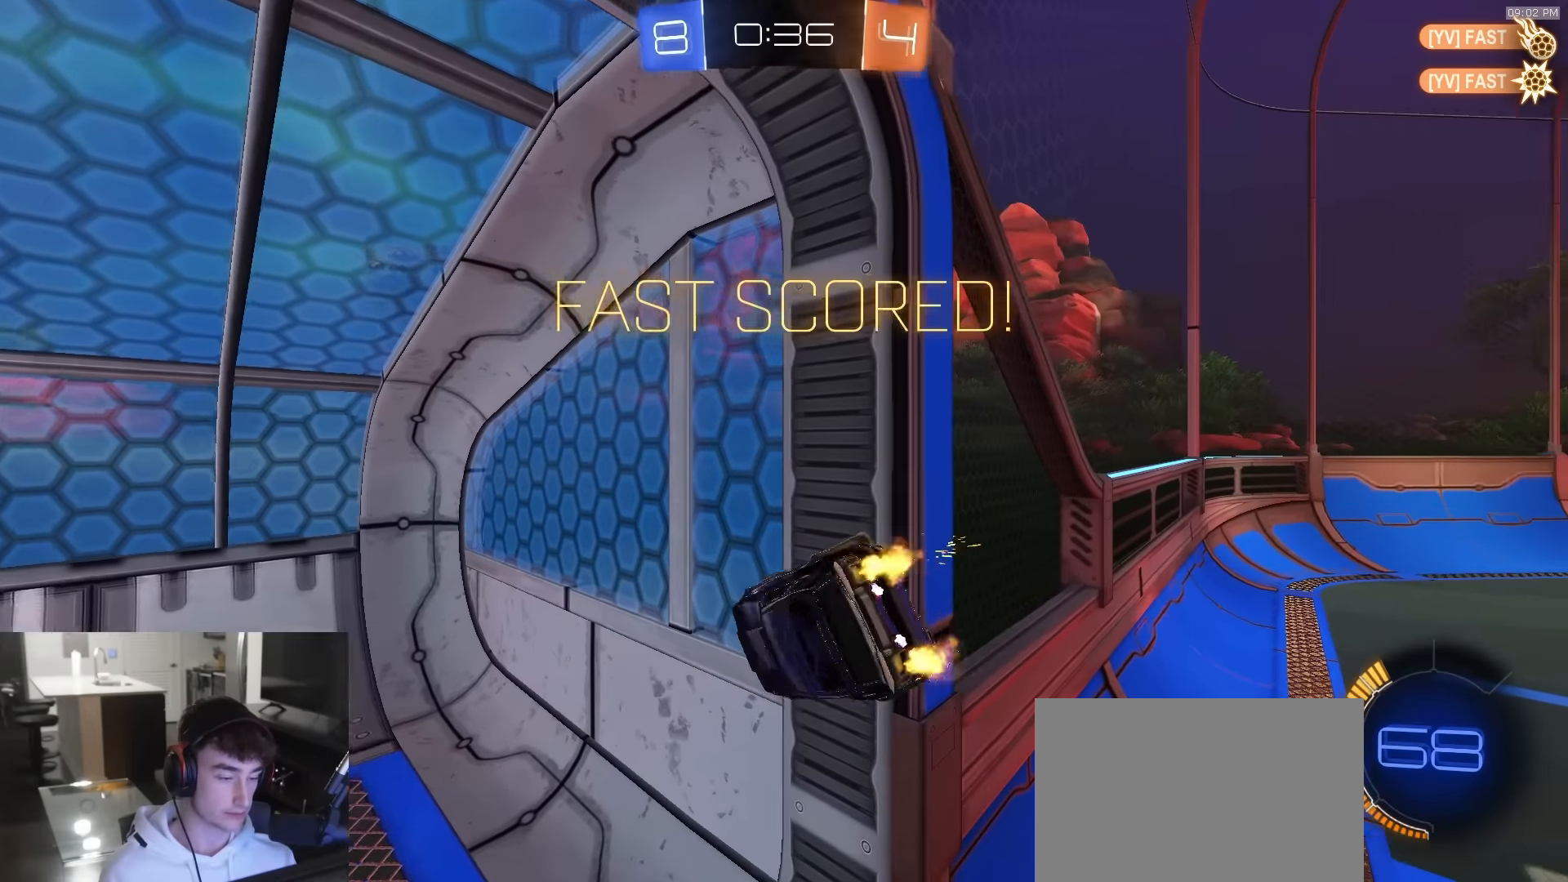
{"buttons": ["R2"], "left_stick": "down-left", "right_stick": "center", "events": [[34, "left_stick", "left"], [200, "left_stick", "down-left"], [367, "CROSS", "down"], [434, "CROSS", "up"]]}
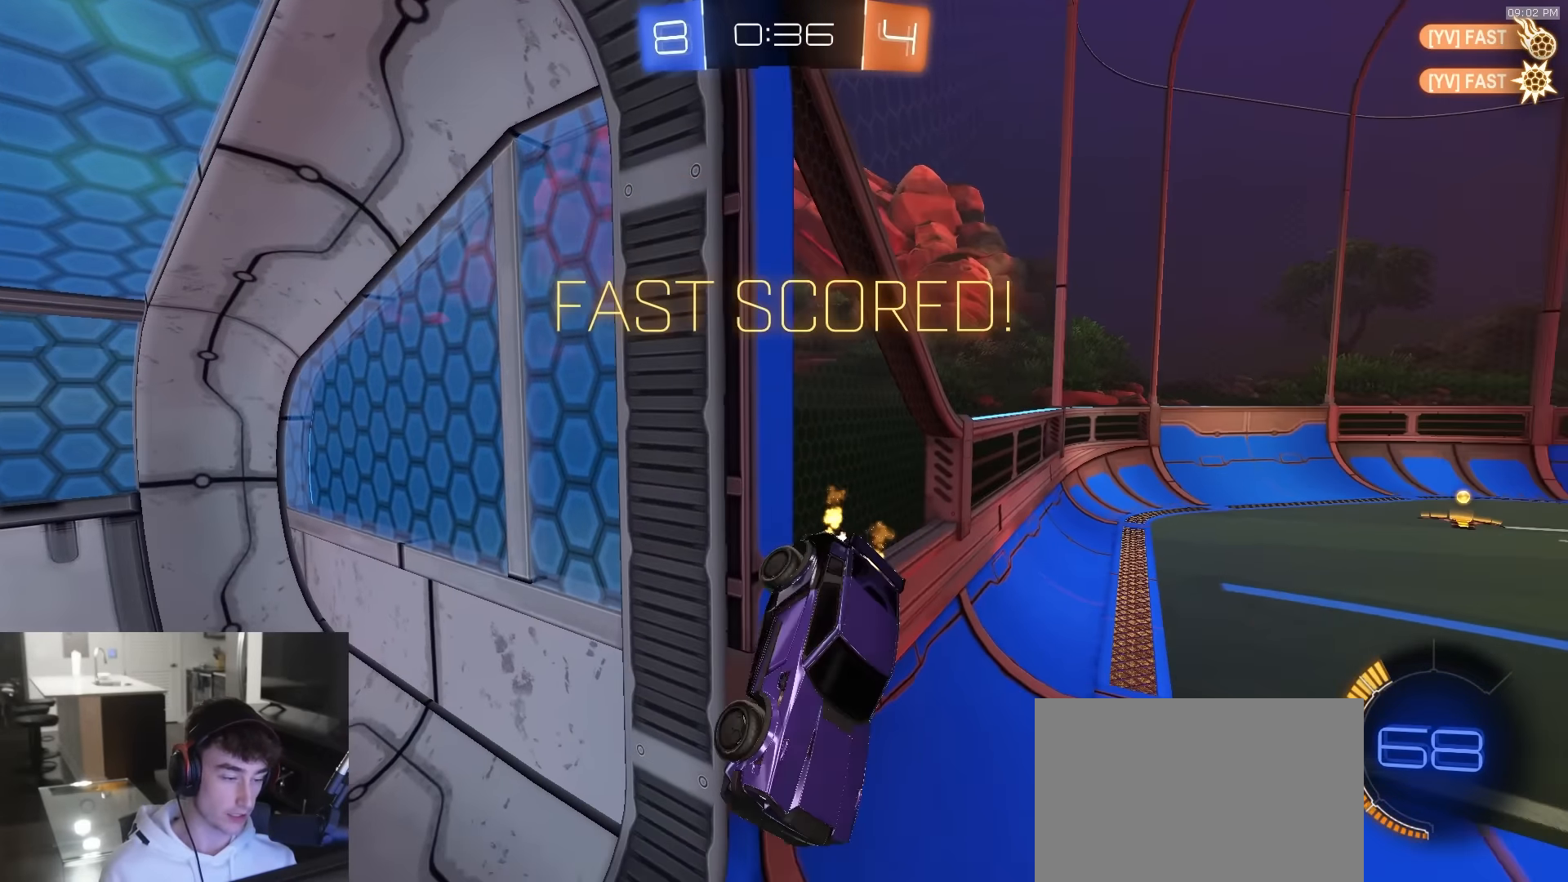
{"buttons": ["R1", "R2"], "left_stick": "up-left", "right_stick": "center", "events": [[84, "left_stick", "left"], [217, "R1", "down"], [250, "CIRCLE", "down"], [250, "left_stick", "up-left"], [400, "CIRCLE", "up"]]}
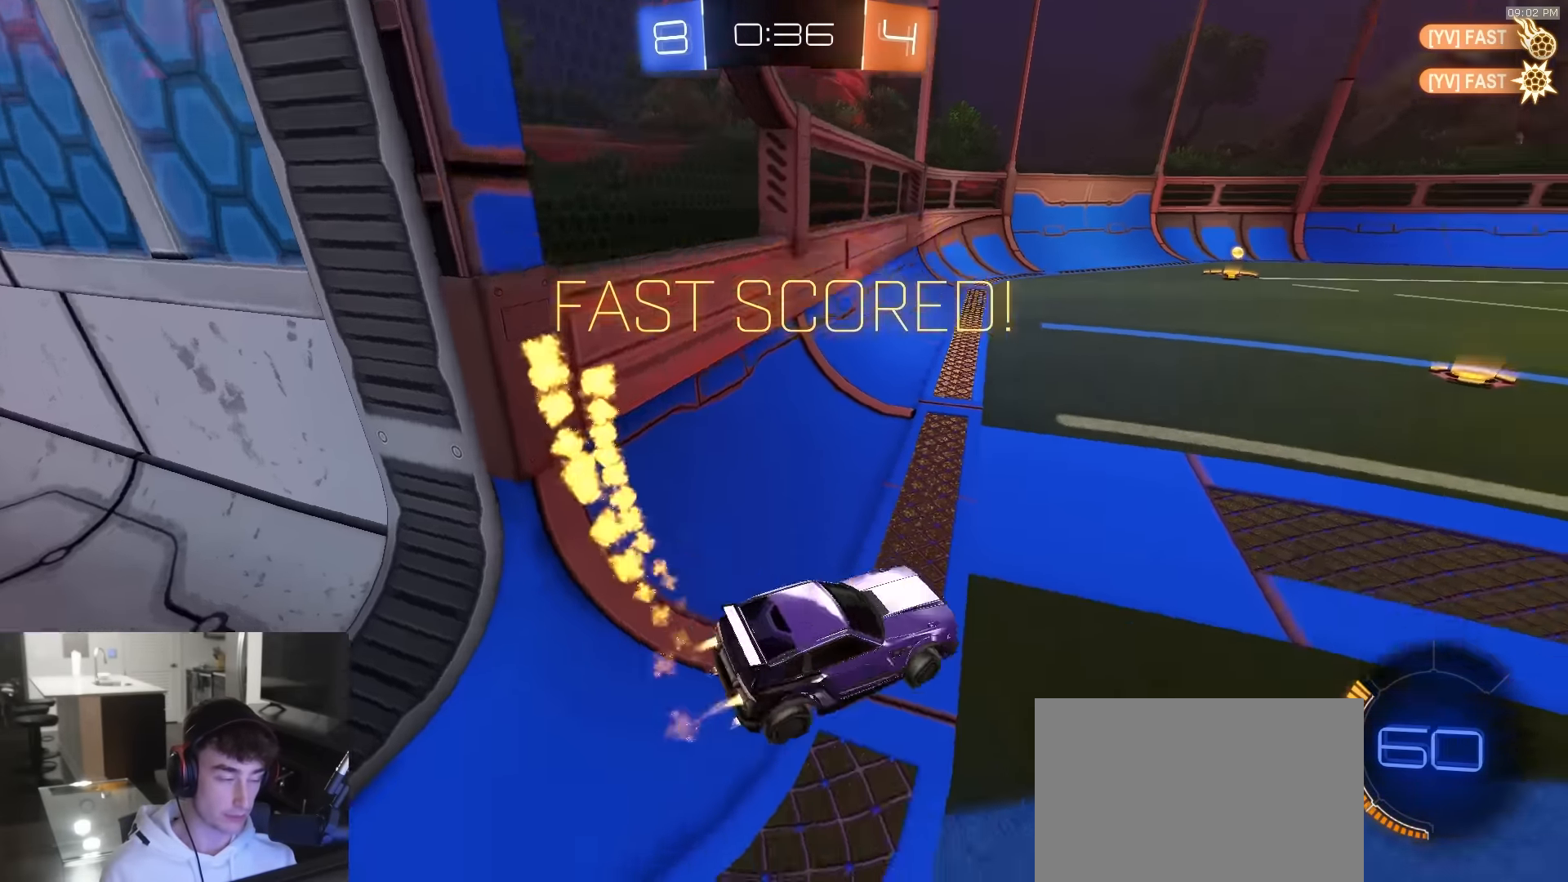
{"buttons": ["SQUARE", "R1", "R2"], "left_stick": "down", "right_stick": "center", "events": [[50, "left_stick", "center"], [200, "CROSS", "down"], [250, "CROSS", "up"], [250, "left_stick", "up-left"], [284, "CROSS", "down"], [317, "L3", "down"], [334, "left_stick", "down"], [367, "L3", "up"], [434, "CROSS", "up"], [467, "SQUARE", "down"]]}
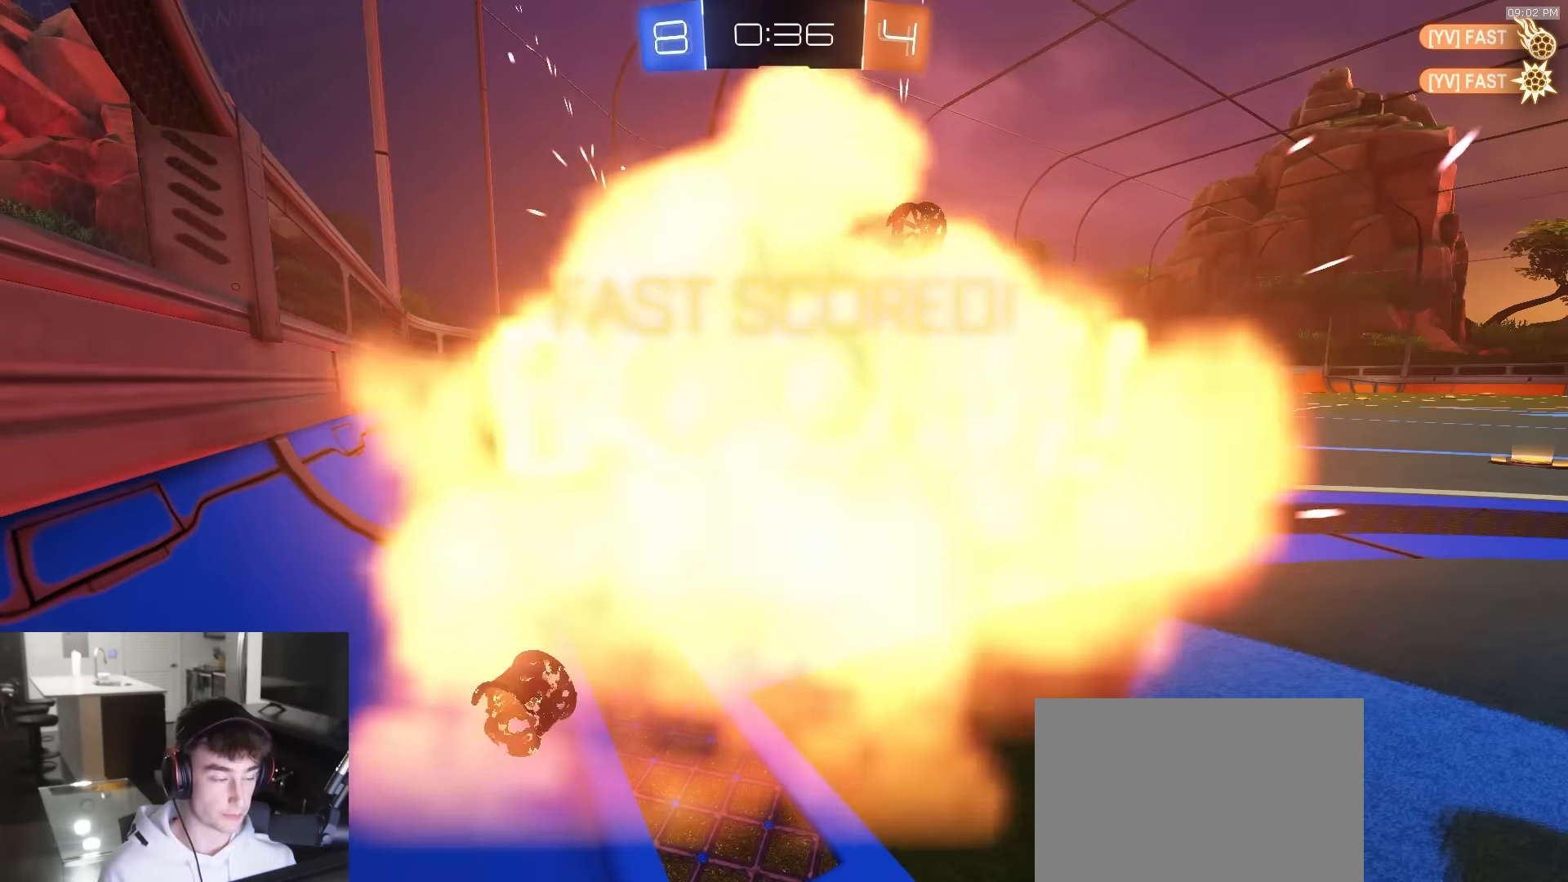
{"buttons": ["SQUARE", "R2"], "left_stick": "down", "right_stick": "center", "events": [[167, "R1", "up"]]}
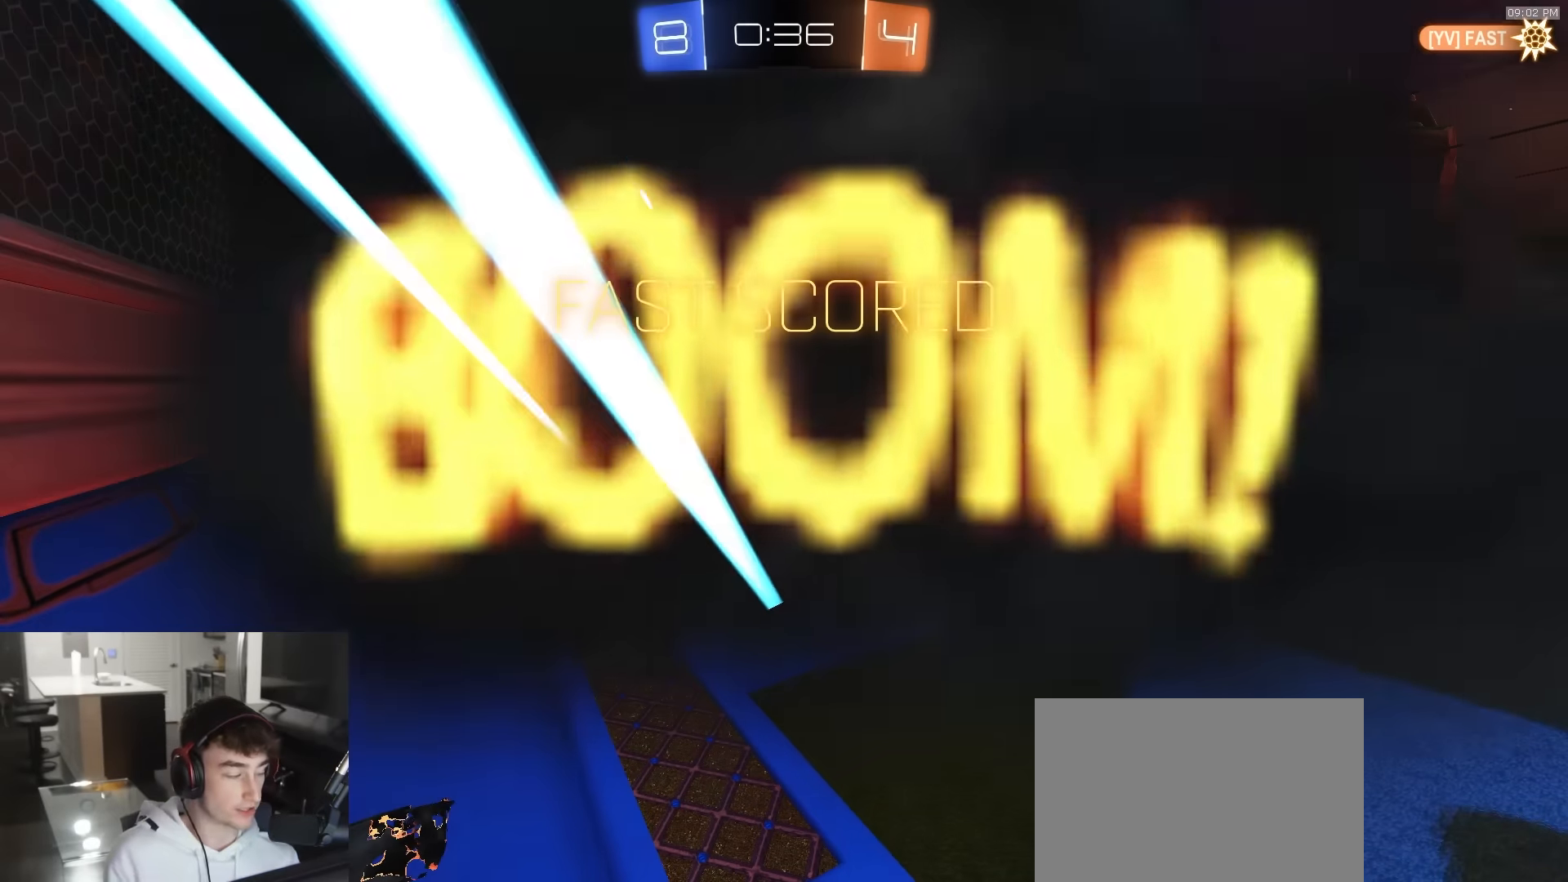
{"buttons": ["CROSS", "R2"], "left_stick": "center", "right_stick": "center", "events": [[84, "left_stick", "center"], [250, "CROSS", "down"], [317, "SQUARE", "up"], [384, "CROSS", "up"], [467, "CROSS", "down"]]}
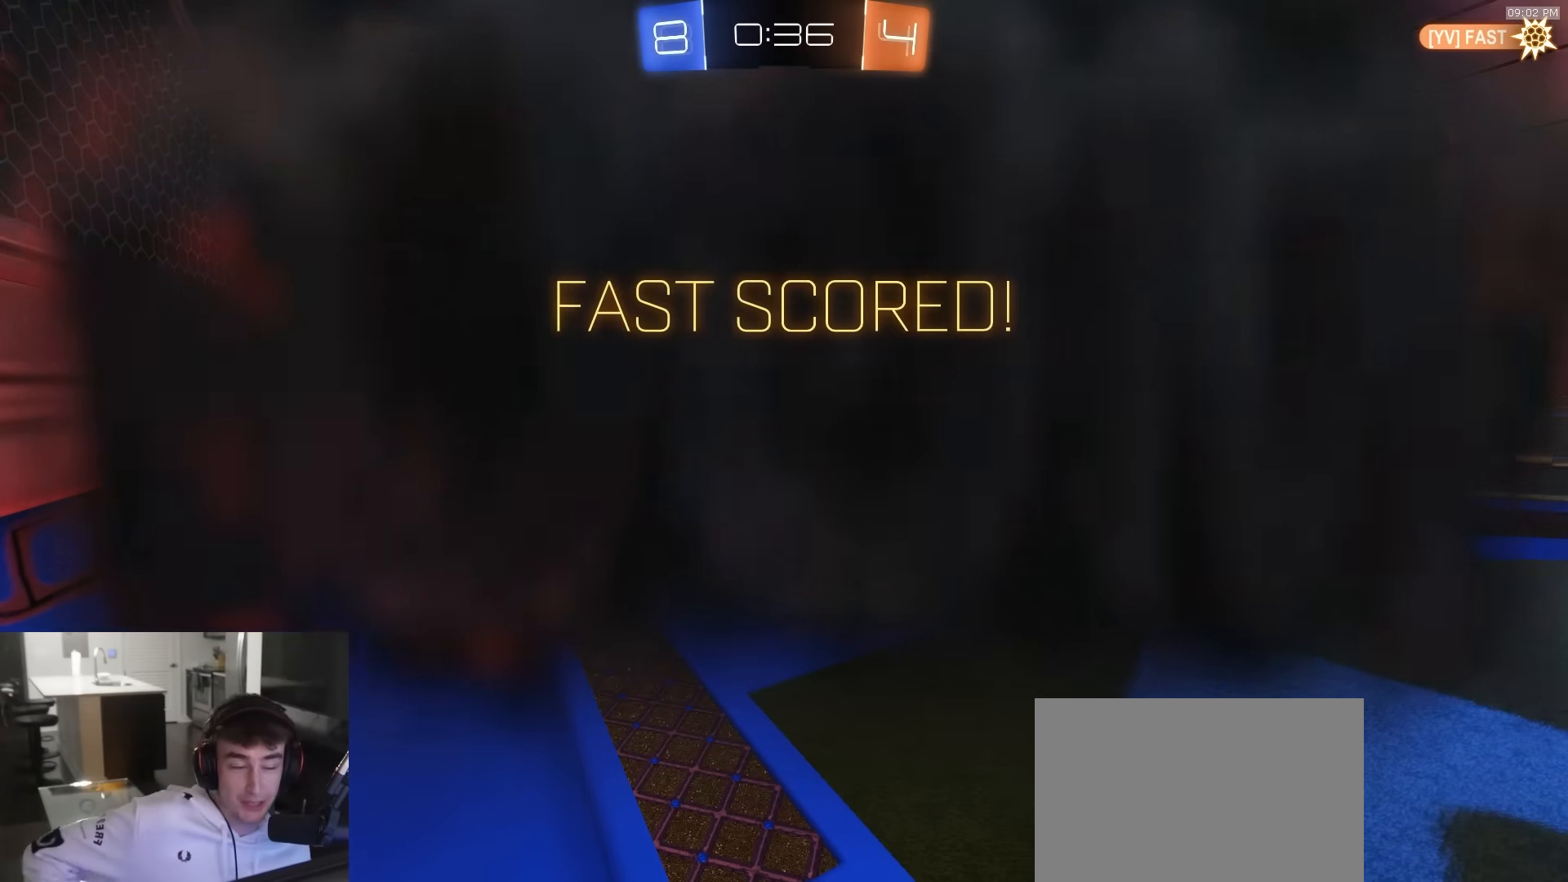
{"buttons": ["R2"], "left_stick": "center", "right_stick": "center", "events": [[84, "CROSS", "up"], [167, "CROSS", "down"], [284, "CROSS", "up"], [317, "CROSS", "down"], [434, "CROSS", "up"]]}
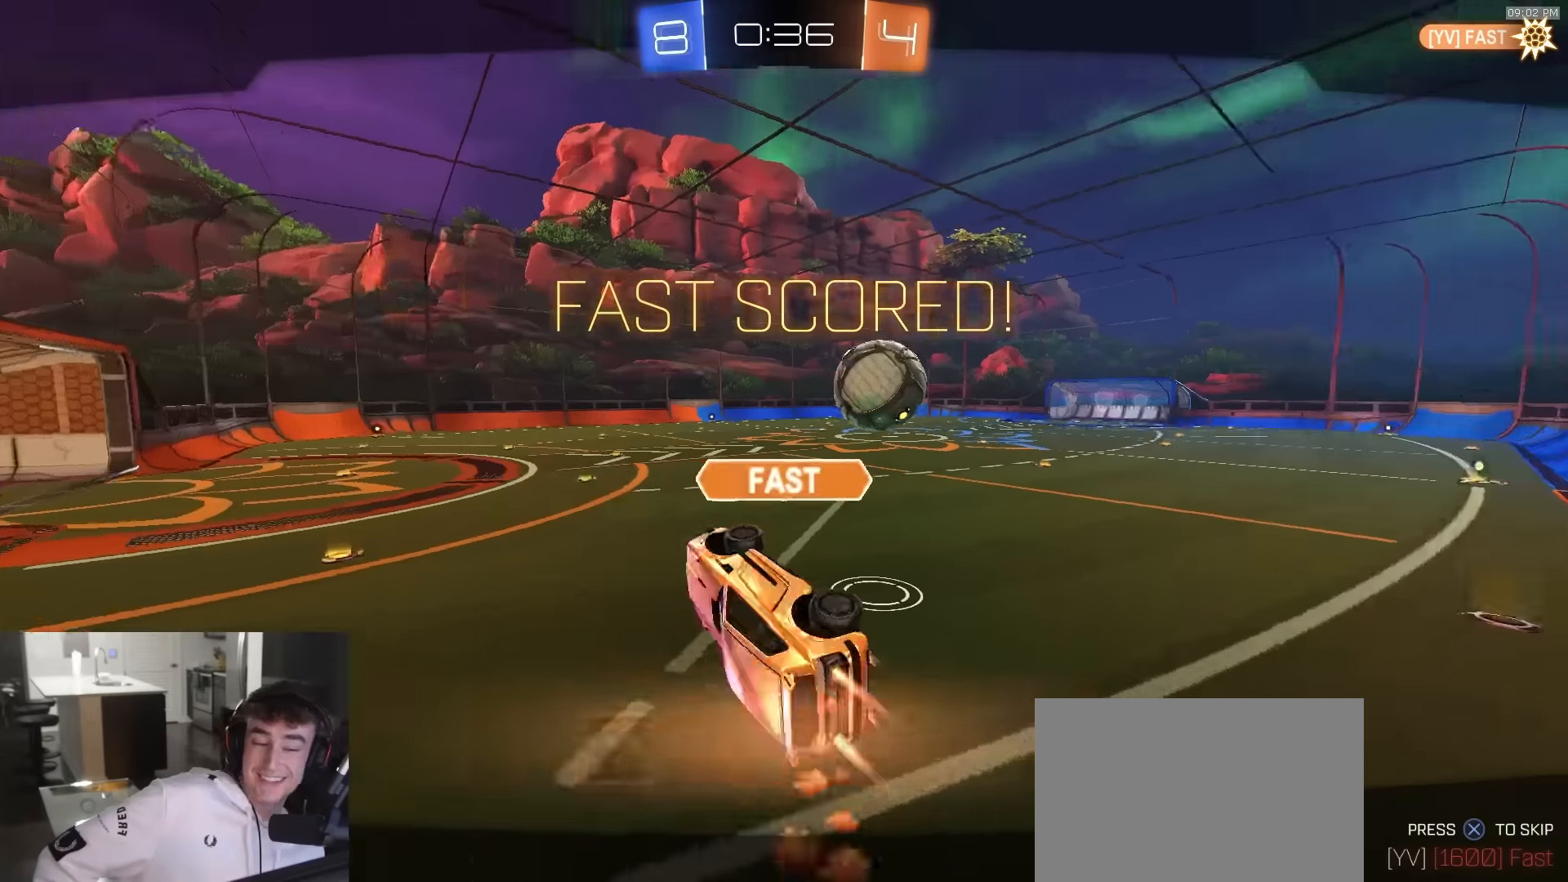
{"buttons": ["CROSS", "R2"], "left_stick": "center", "right_stick": "center", "events": [[84, "CROSS", "down"]]}
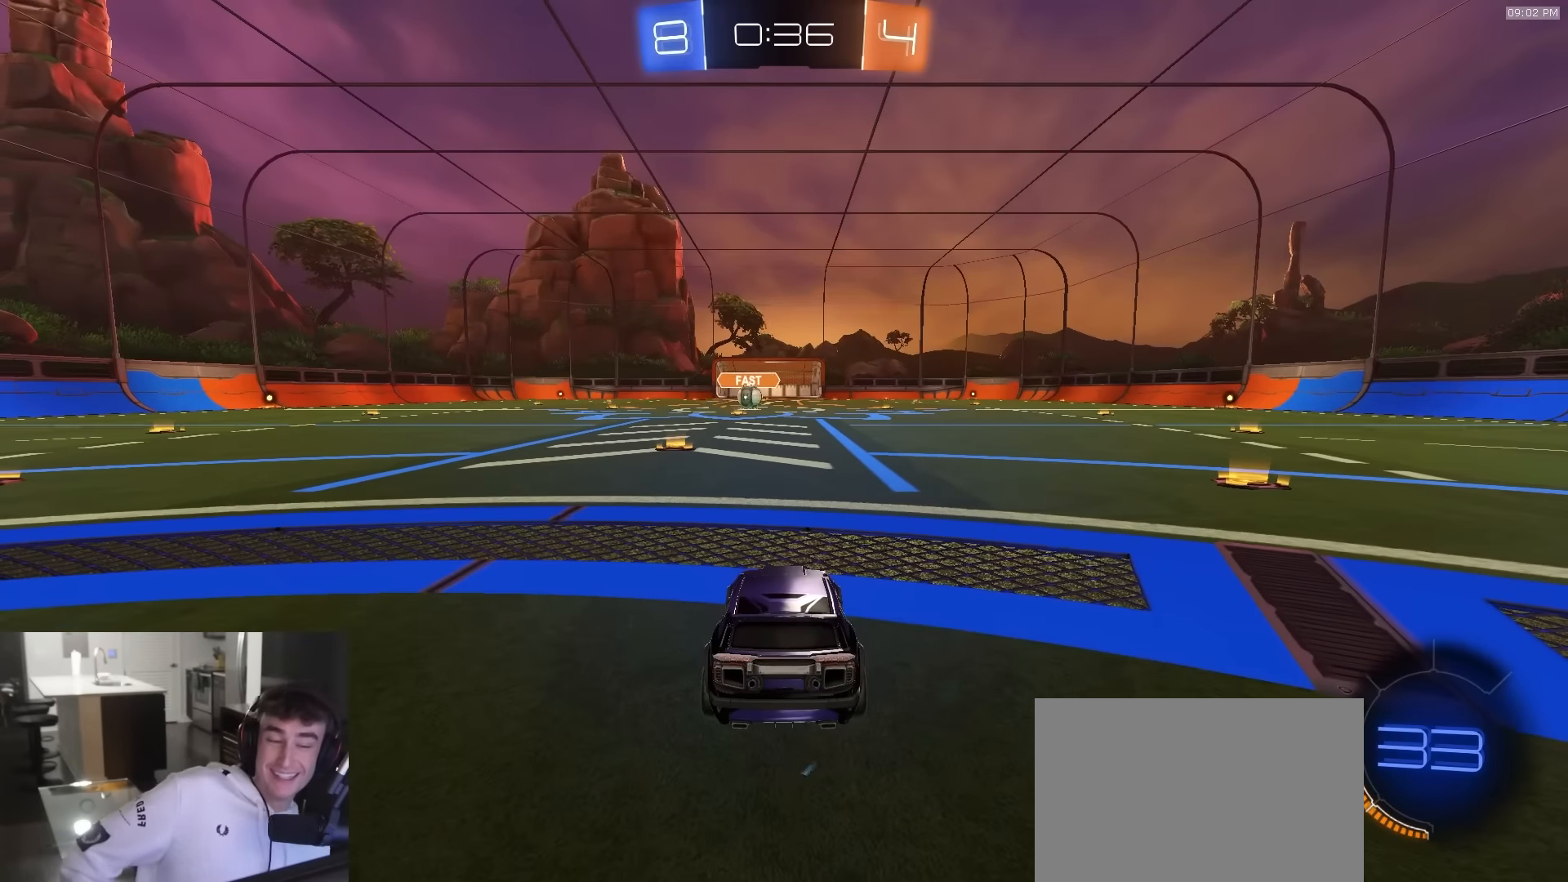
{"buttons": ["TRIANGLE", "R2"], "left_stick": "center", "right_stick": "center", "events": [[16, "CROSS", "up"], [450, "TRIANGLE", "down"]]}
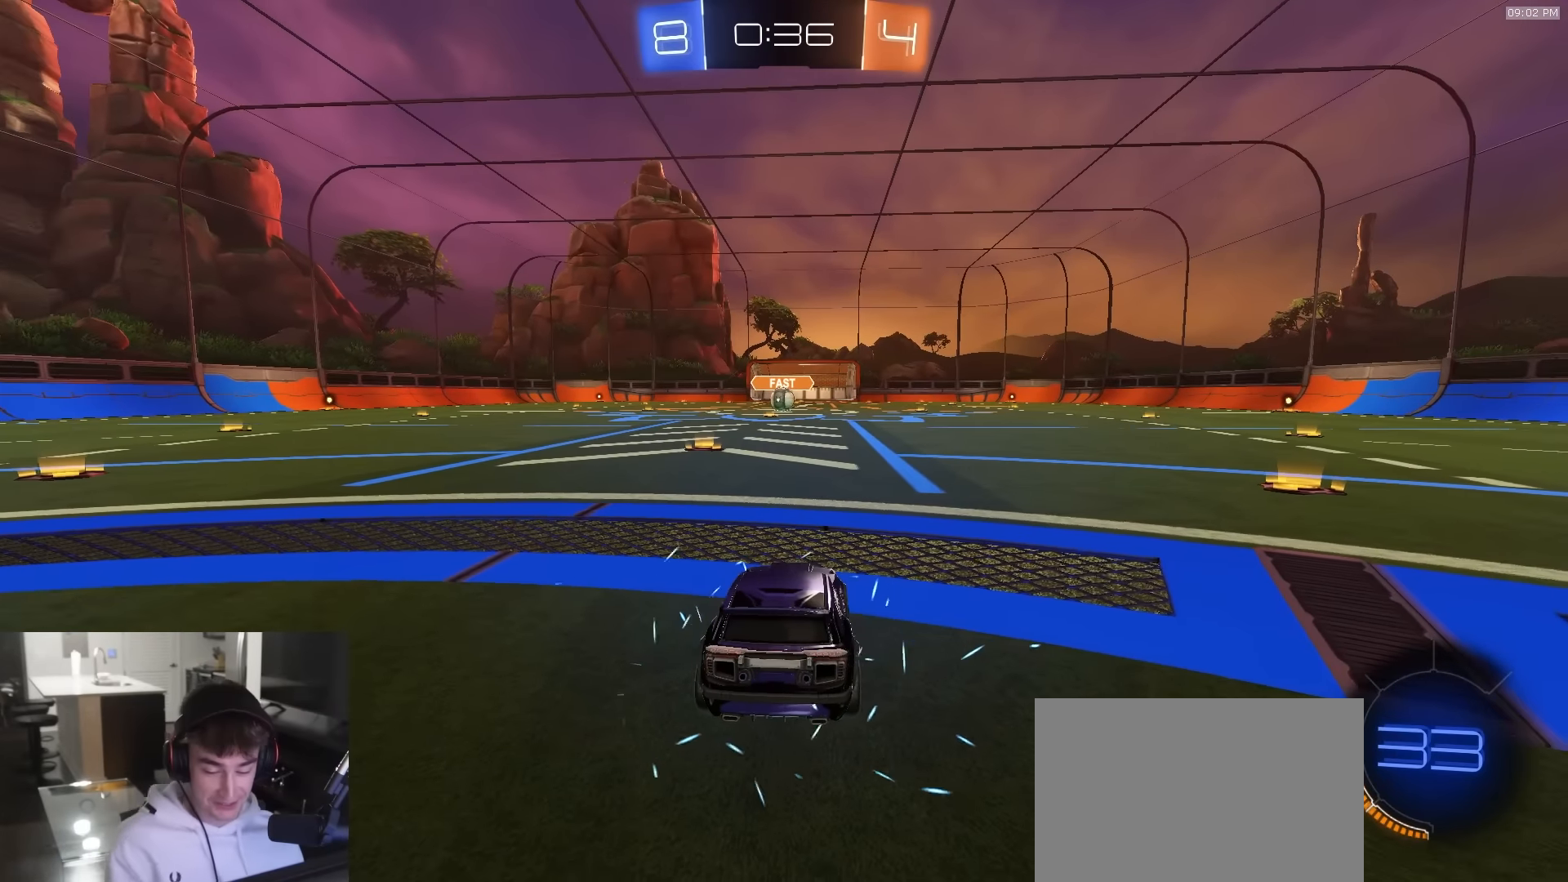
{"buttons": ["R2"], "left_stick": "center", "right_stick": "center", "events": [[83, "TRIANGLE", "up"]]}
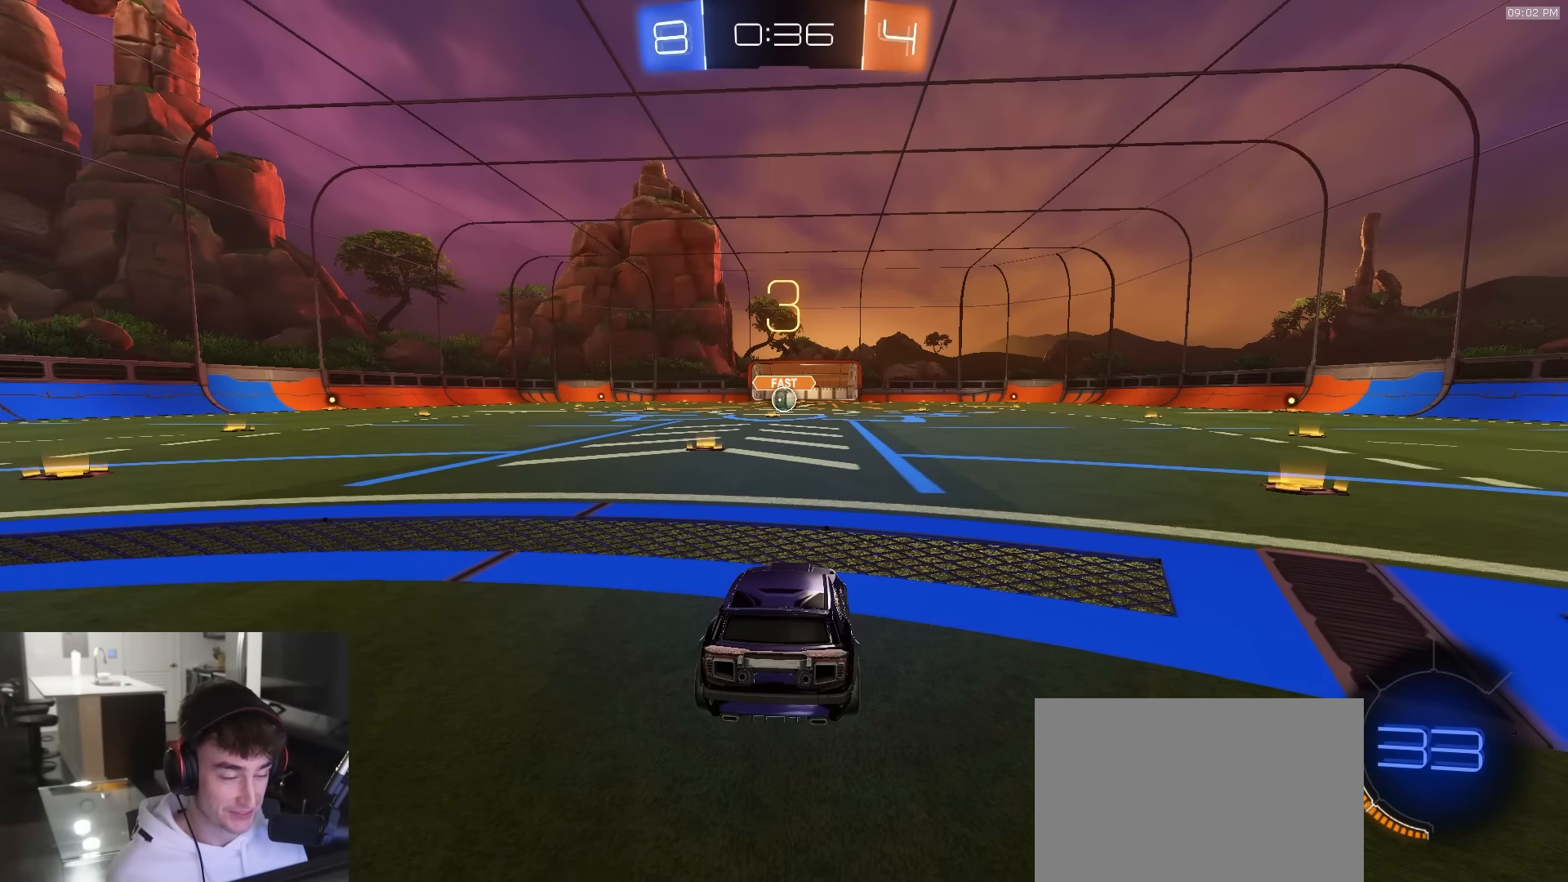
{"buttons": ["R2"], "left_stick": "center", "right_stick": "center", "events": []}
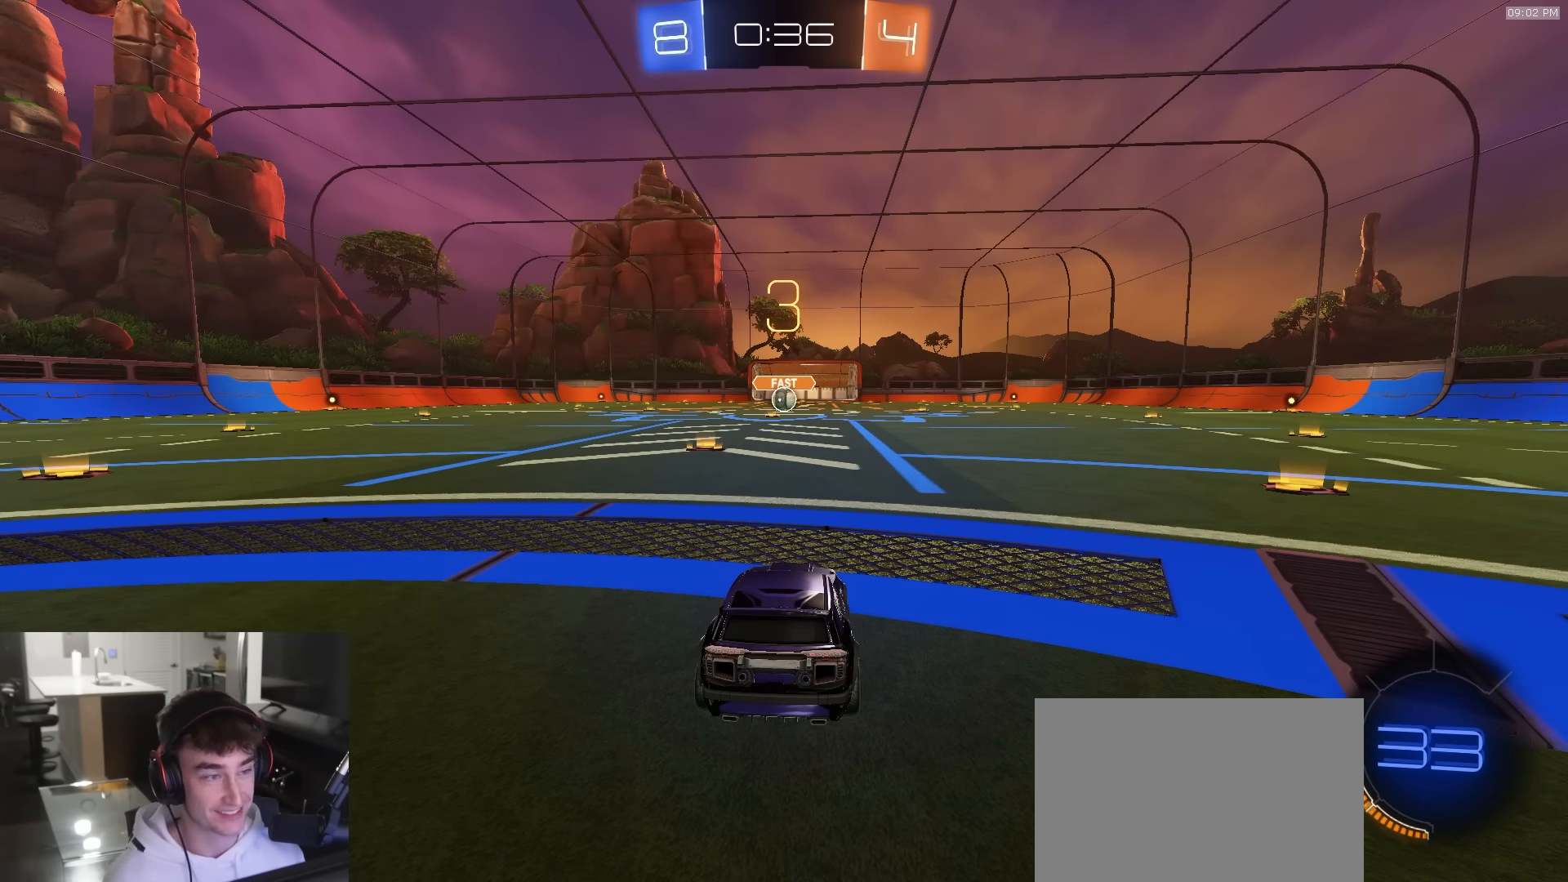
{"buttons": ["R1", "R2"], "left_stick": "center", "right_stick": "center", "events": [[233, "R1", "down"]]}
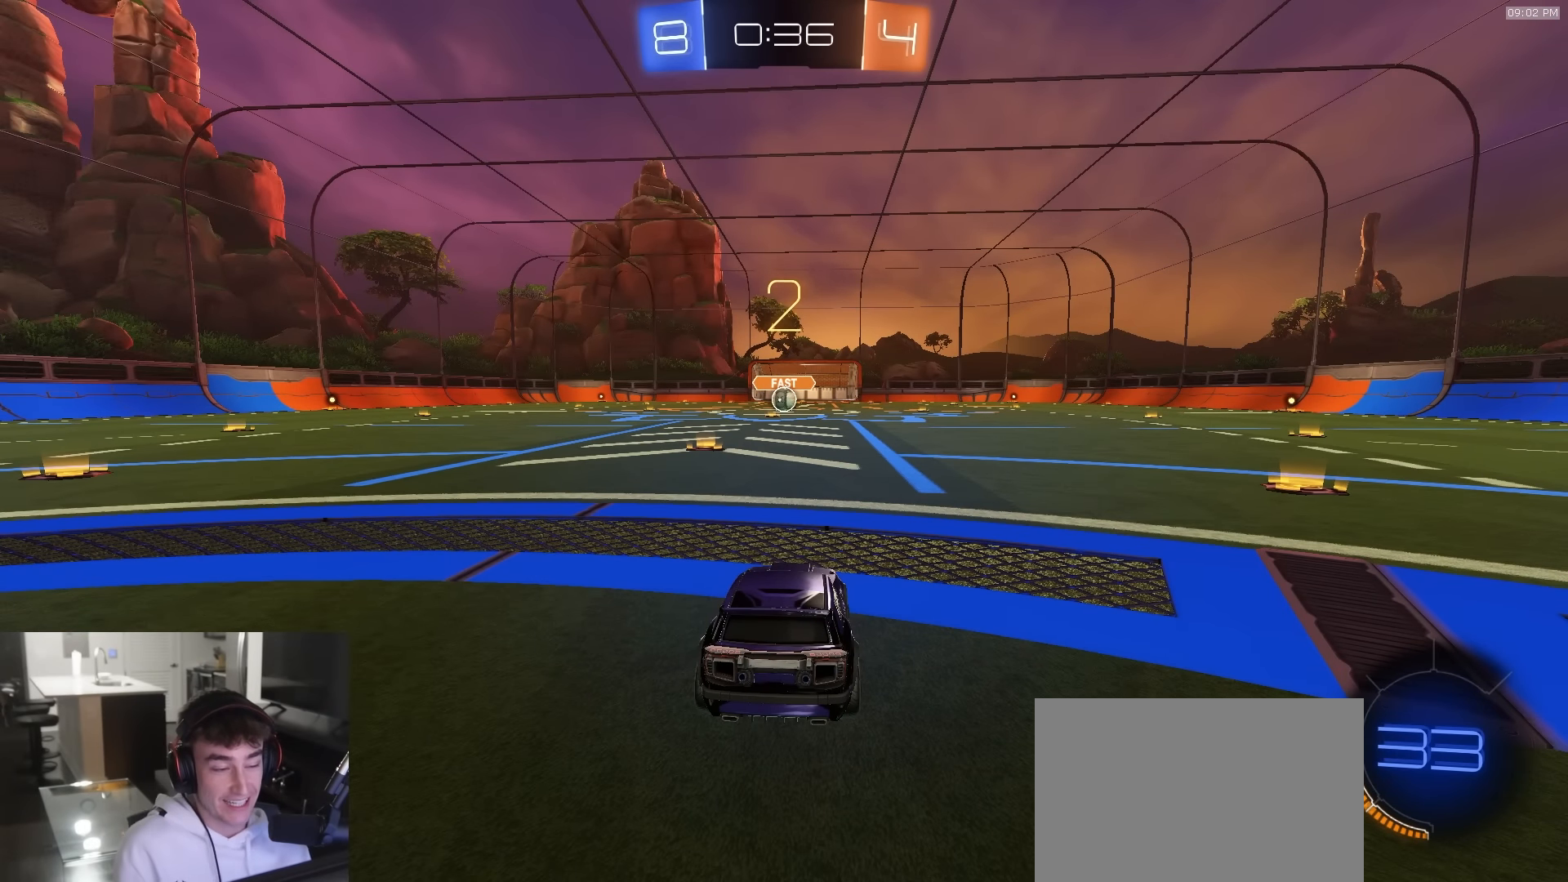
{"buttons": ["R1", "R2"], "left_stick": "center", "right_stick": "center", "events": []}
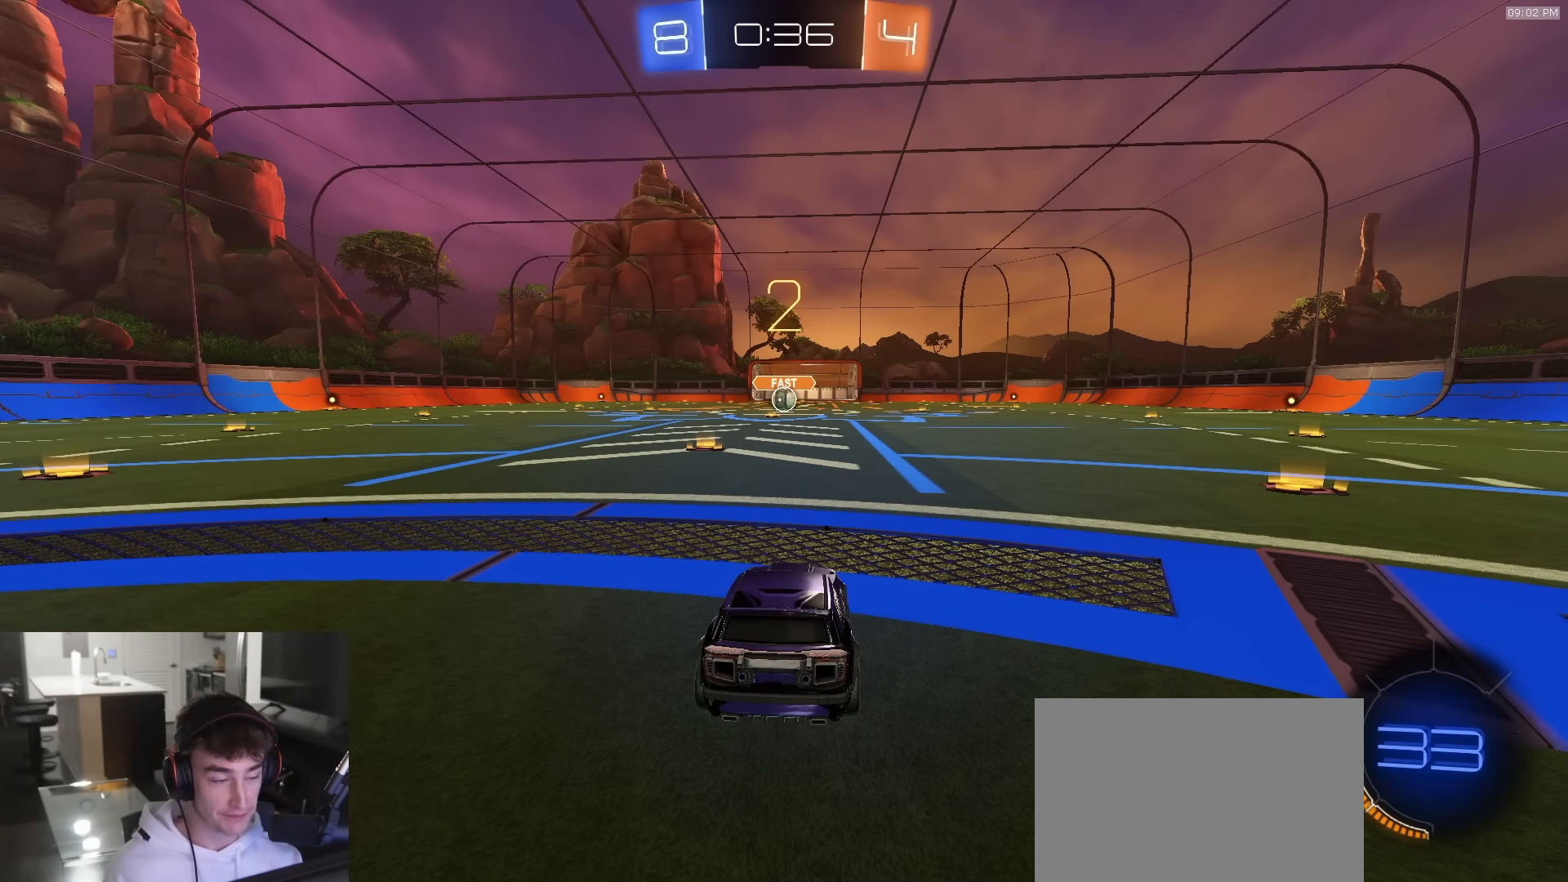
{"buttons": ["R1", "R2"], "left_stick": "center", "right_stick": "center", "events": []}
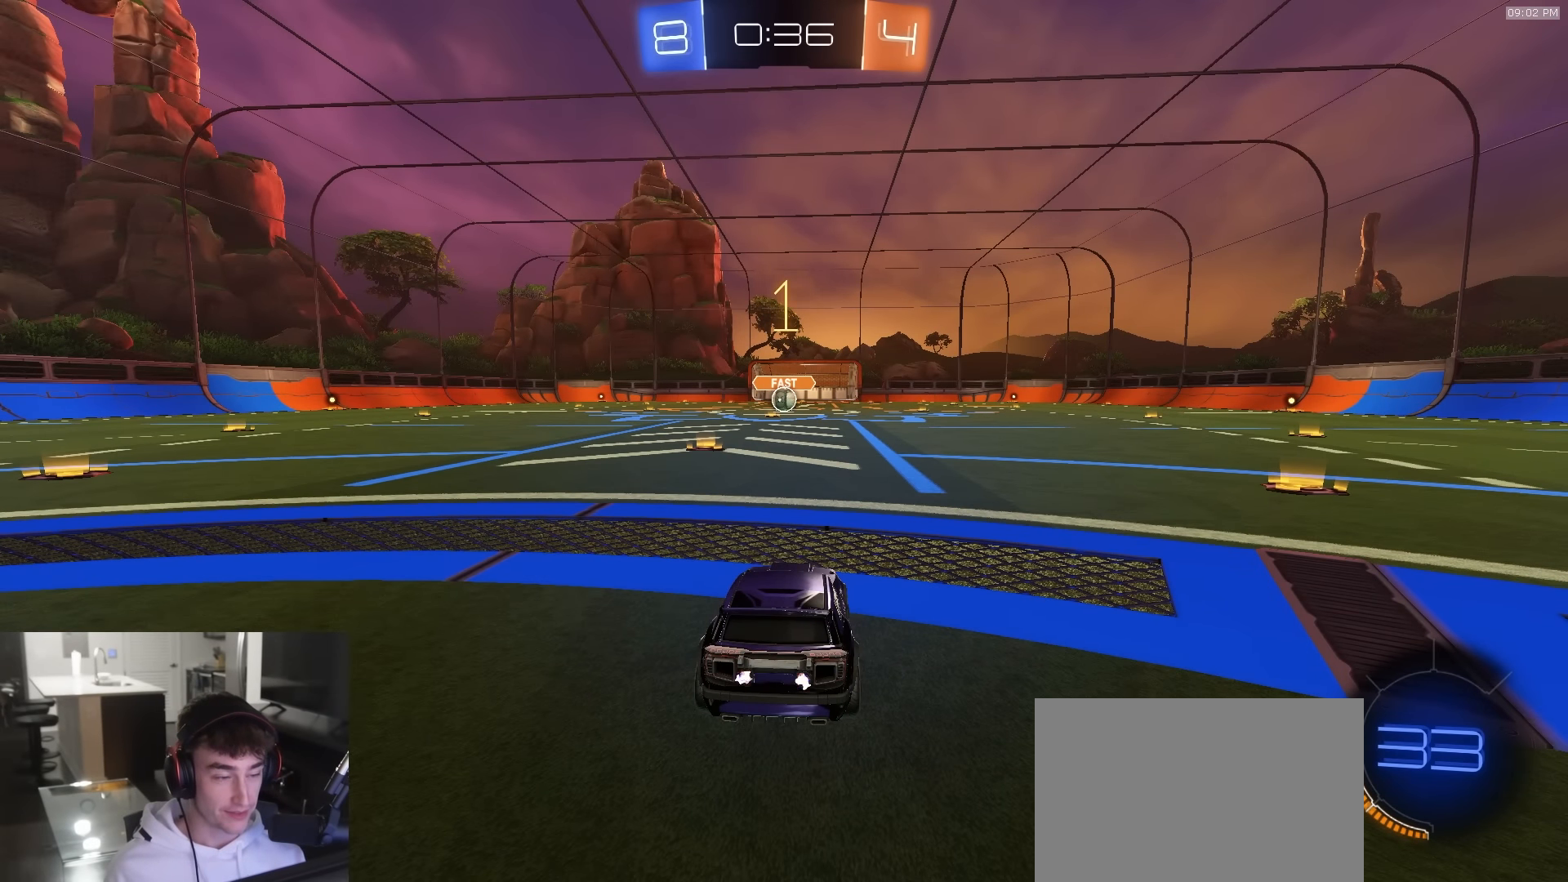
{"buttons": ["R1", "R2"], "left_stick": "center", "right_stick": "center", "events": []}
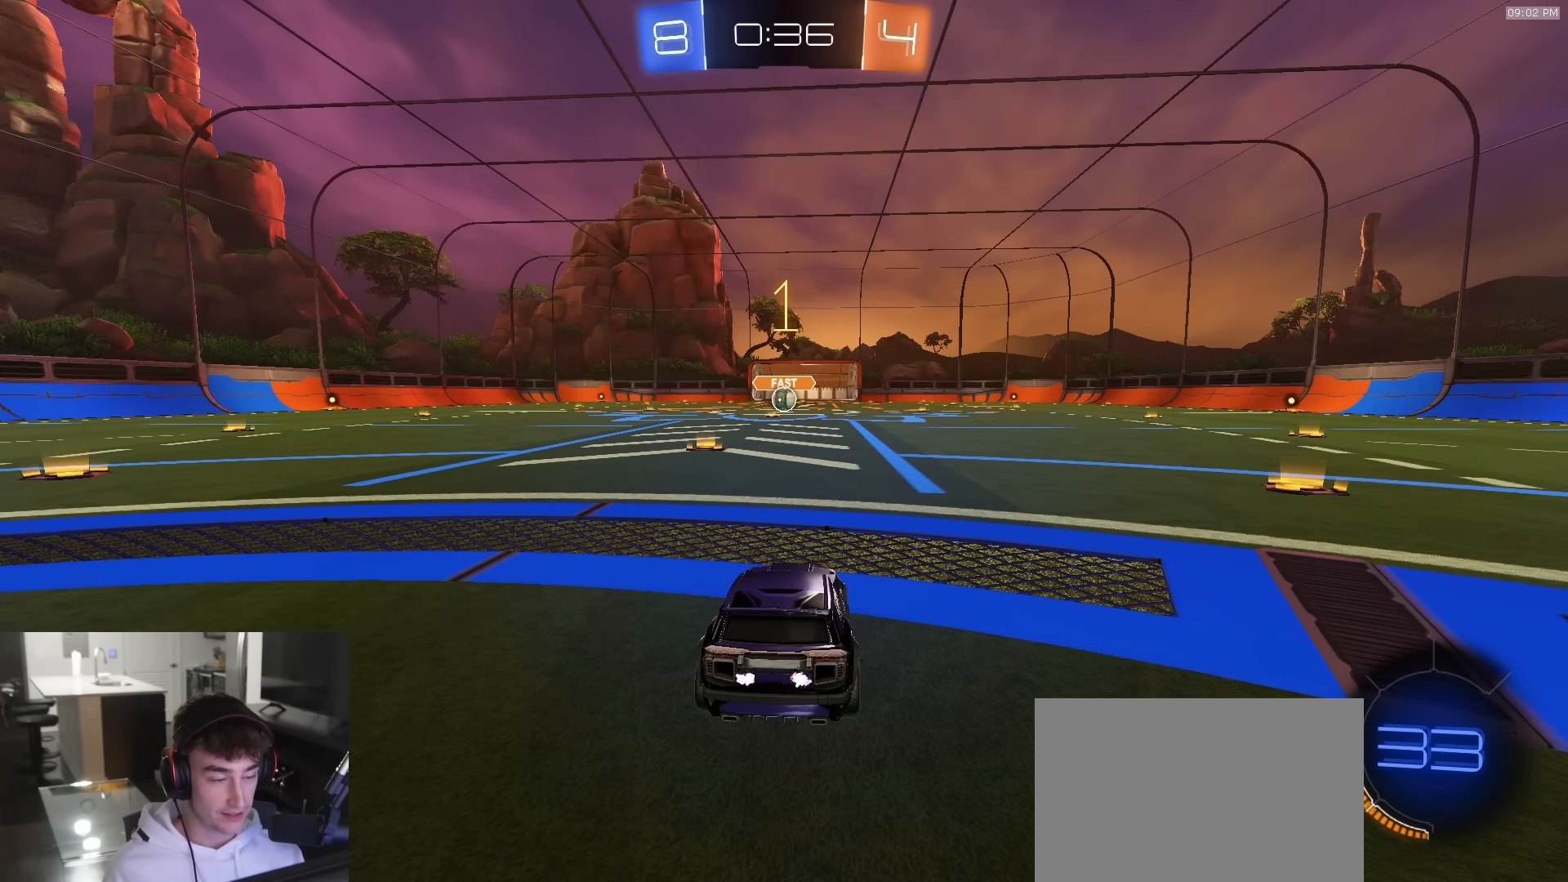
{"buttons": ["CROSS", "R1", "R2"], "left_stick": "down-right", "right_stick": "center", "events": [[33, "left_stick", "left"], [150, "left_stick", "center"], [450, "left_stick", "down-right"], [483, "CROSS", "down"]]}